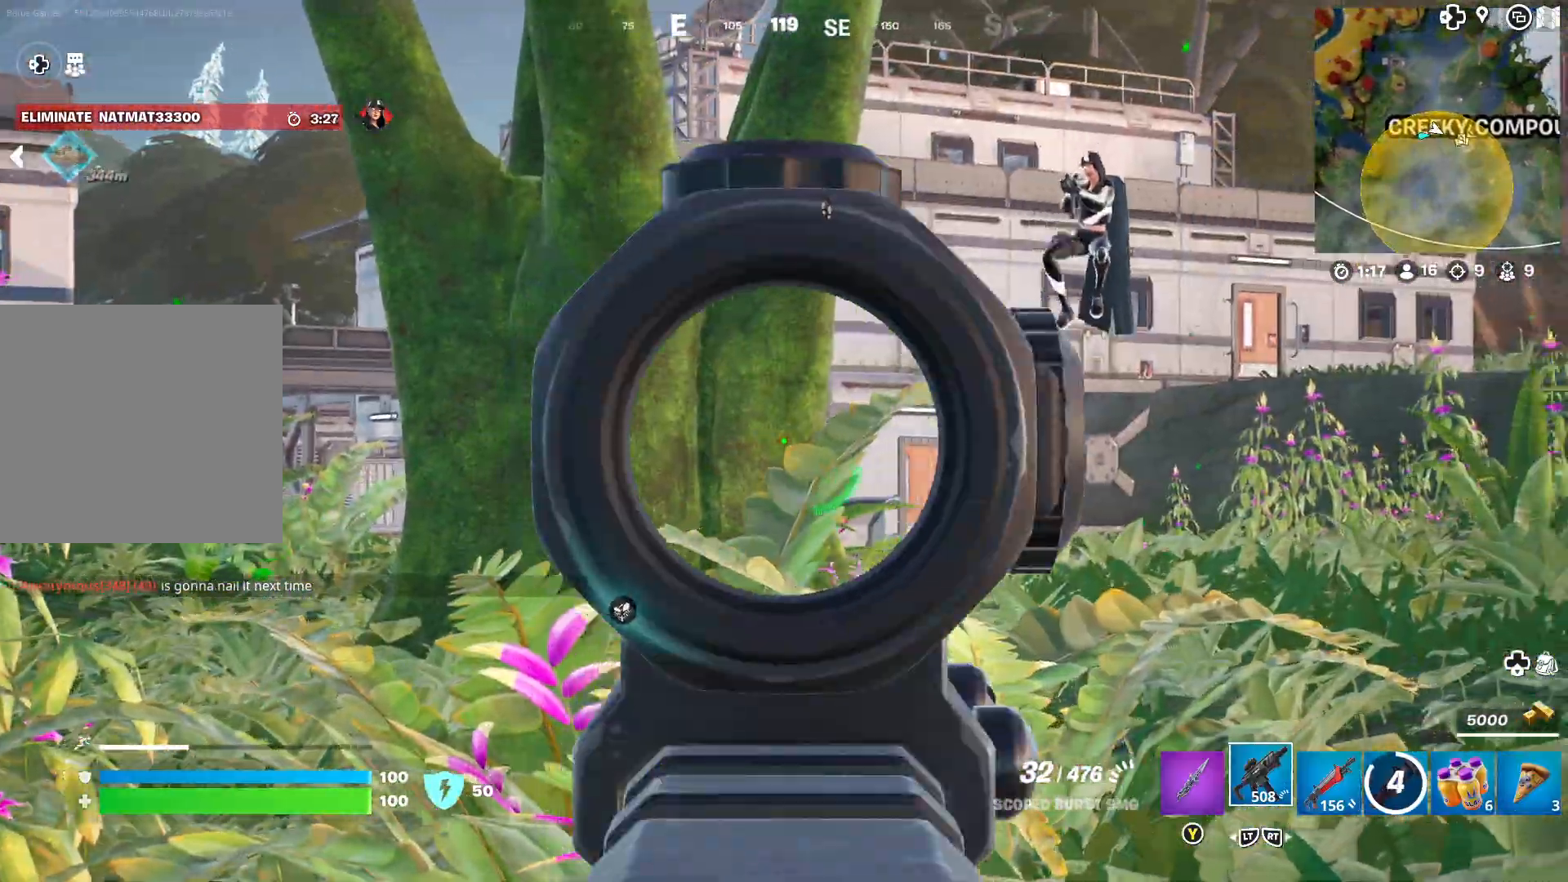
Gameplay with a controller (Xbox layout); each line is a JSON object with the inputs held at the frame after it (dt_ms = milliseconds from this image to that frame). "events" lists button and stick changes between this image and that frame as [ms after this image, input, new state], when the widget could be followed in between.
{"dt_ms": 500, "buttons": ["L1", "R1"], "left_stick": "down-left", "right_stick": "down-left", "events": [[217, "left_stick", "down"], [283, "R1", "down"], [383, "right_stick", "down"], [433, "left_stick", "down-left"], [483, "right_stick", "down-left"]]}
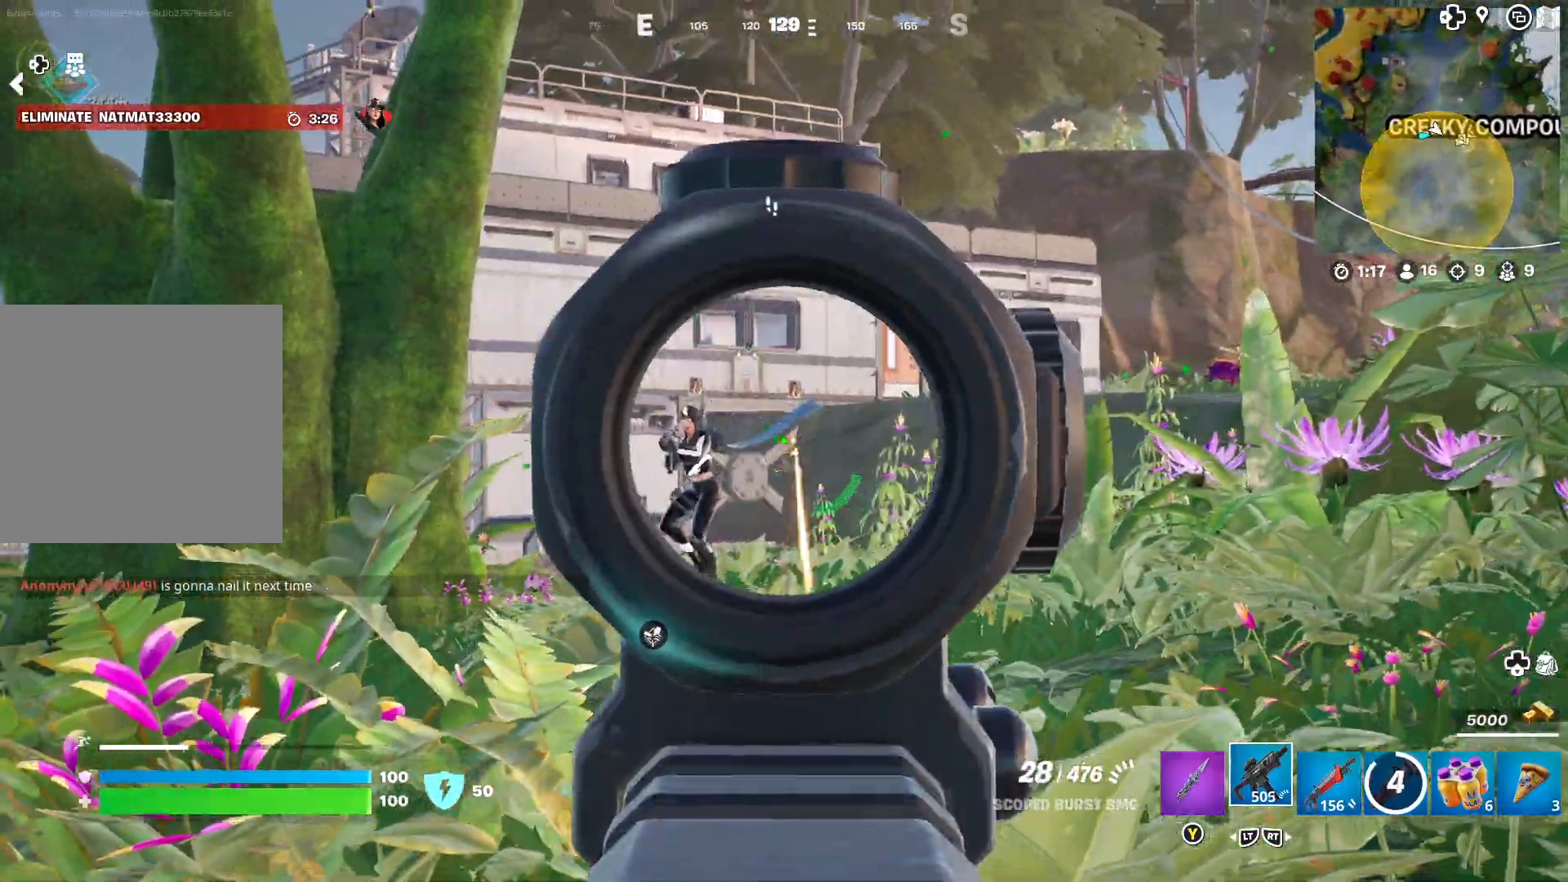
{"dt_ms": 500, "buttons": ["L1", "R1"], "left_stick": "down", "right_stick": "center", "events": [[200, "left_stick", "down-right"], [250, "right_stick", "center"], [433, "left_stick", "down"]]}
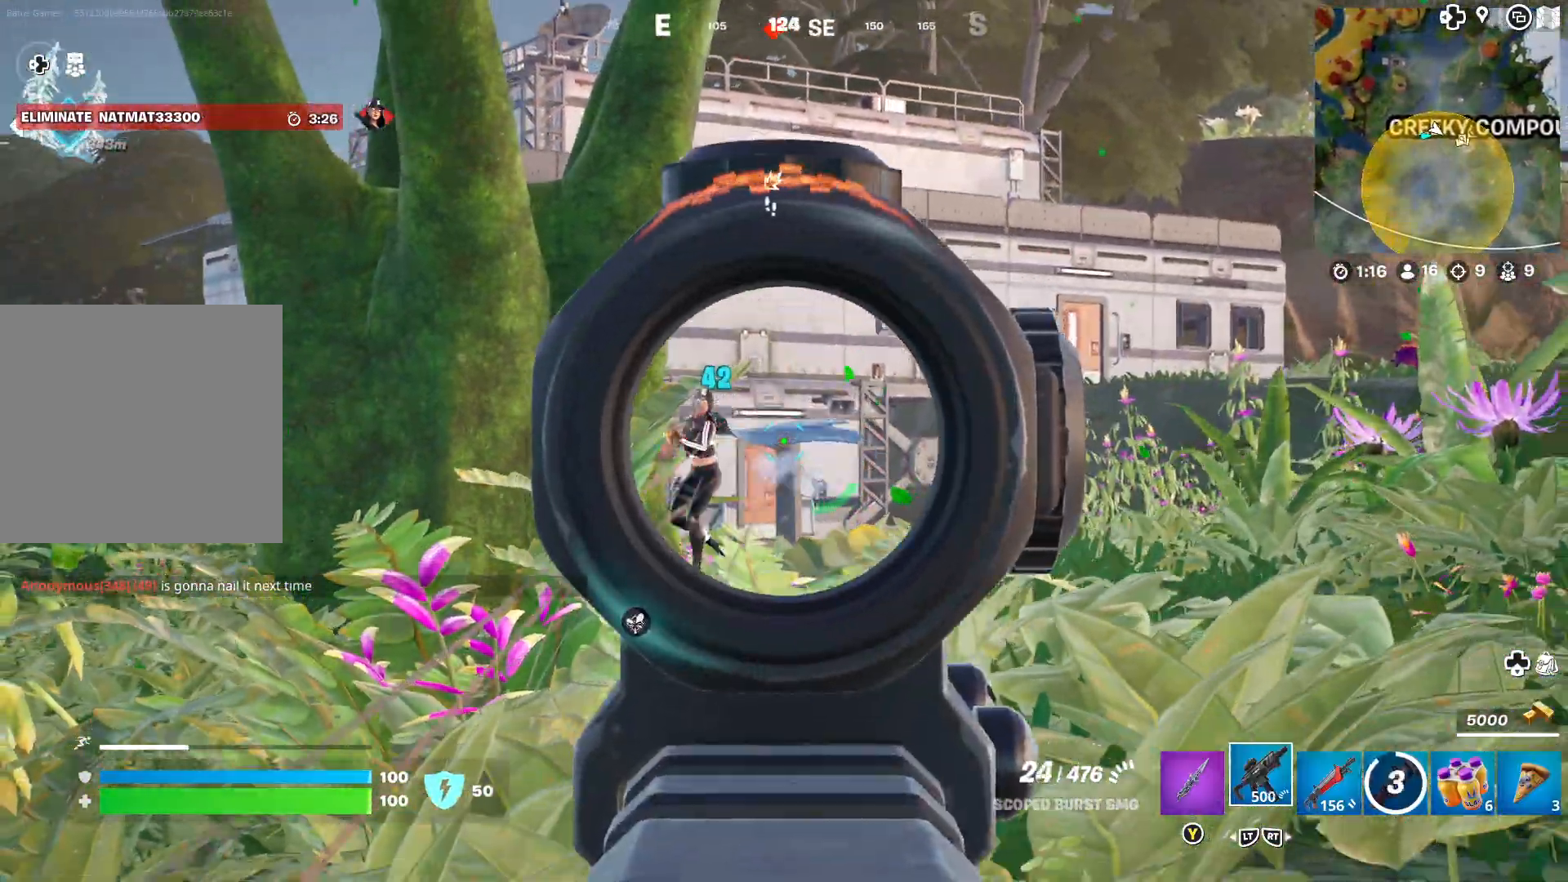
{"dt_ms": 500, "buttons": ["L1", "R1"], "left_stick": "left", "right_stick": "up-left", "events": [[33, "right_stick", "left"], [150, "left_stick", "down-right"], [250, "right_stick", "up"], [433, "right_stick", "center"], [483, "left_stick", "left"], [483, "right_stick", "up-left"]]}
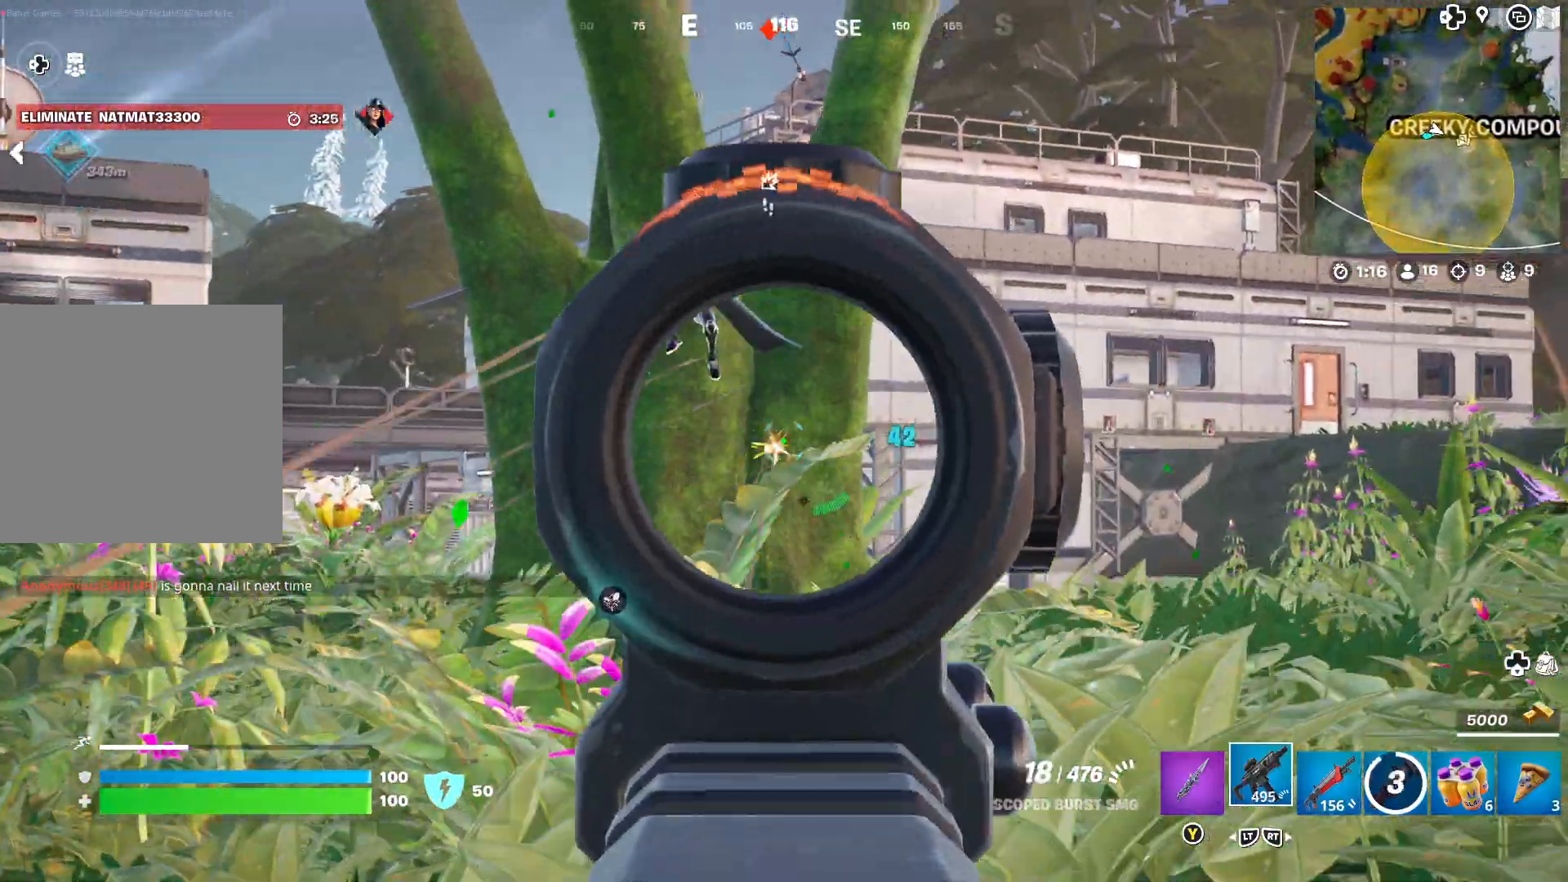
{"dt_ms": 500, "buttons": ["L1", "R1"], "left_stick": "left", "right_stick": "left", "events": [[67, "right_stick", "left"]]}
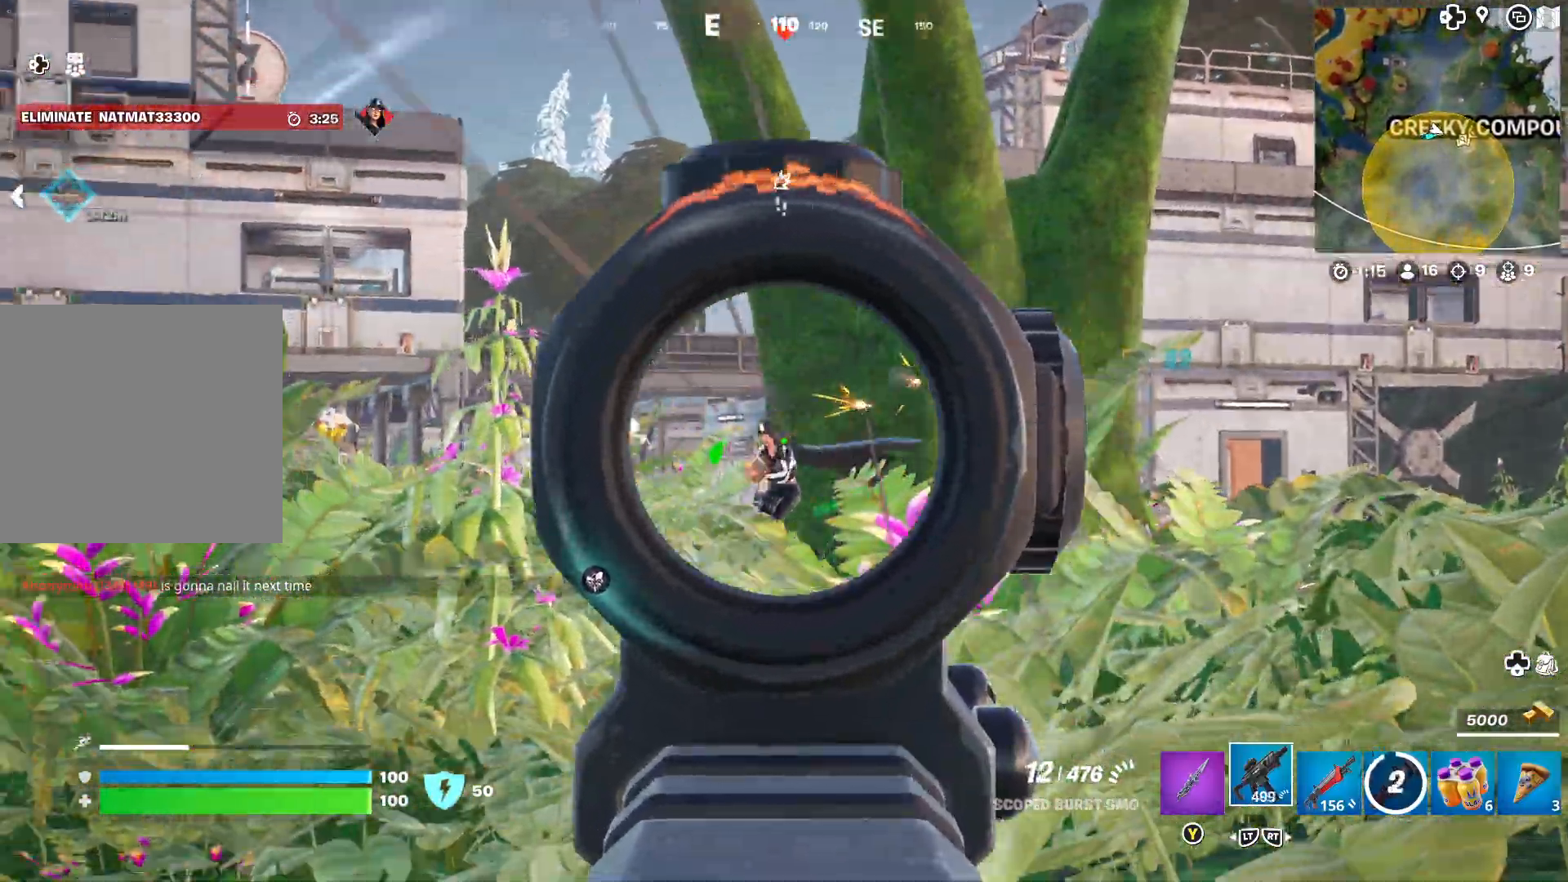
{"dt_ms": 500, "buttons": ["L1", "R1"], "left_stick": "left", "right_stick": "left", "events": [[150, "left_stick", "center"], [150, "right_stick", "center"], [317, "left_stick", "left"], [367, "right_stick", "left"]]}
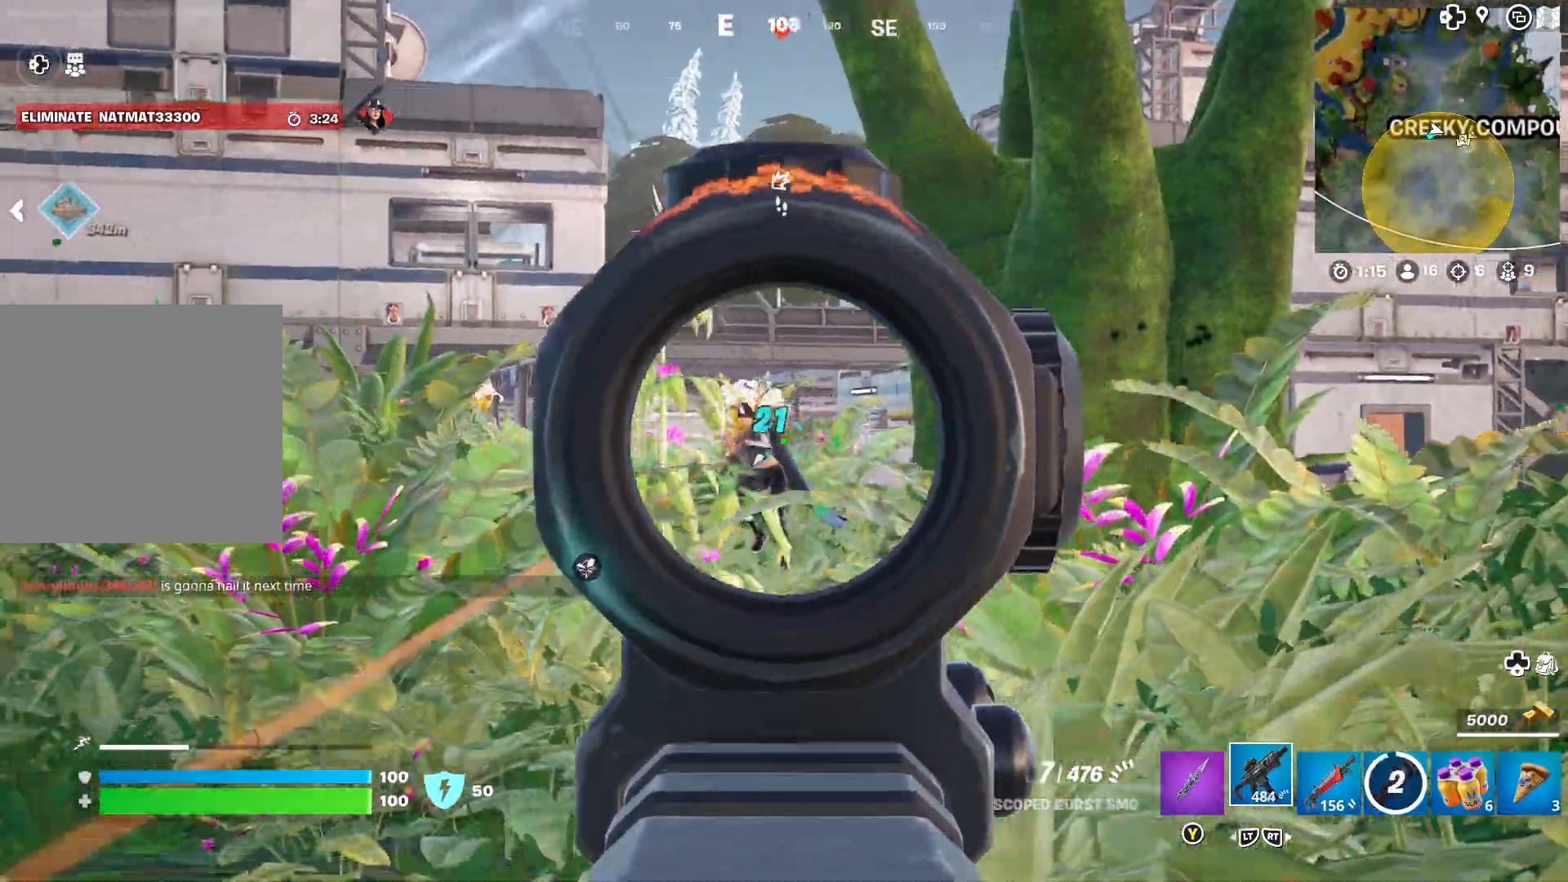
{"dt_ms": 500, "buttons": [], "left_stick": "up-left", "right_stick": "left", "events": [[33, "left_stick", "center"], [133, "left_stick", "left"], [167, "right_stick", "center"], [250, "left_stick", "up-left"], [450, "R1", "up"], [467, "right_stick", "left"], [483, "L1", "up"]]}
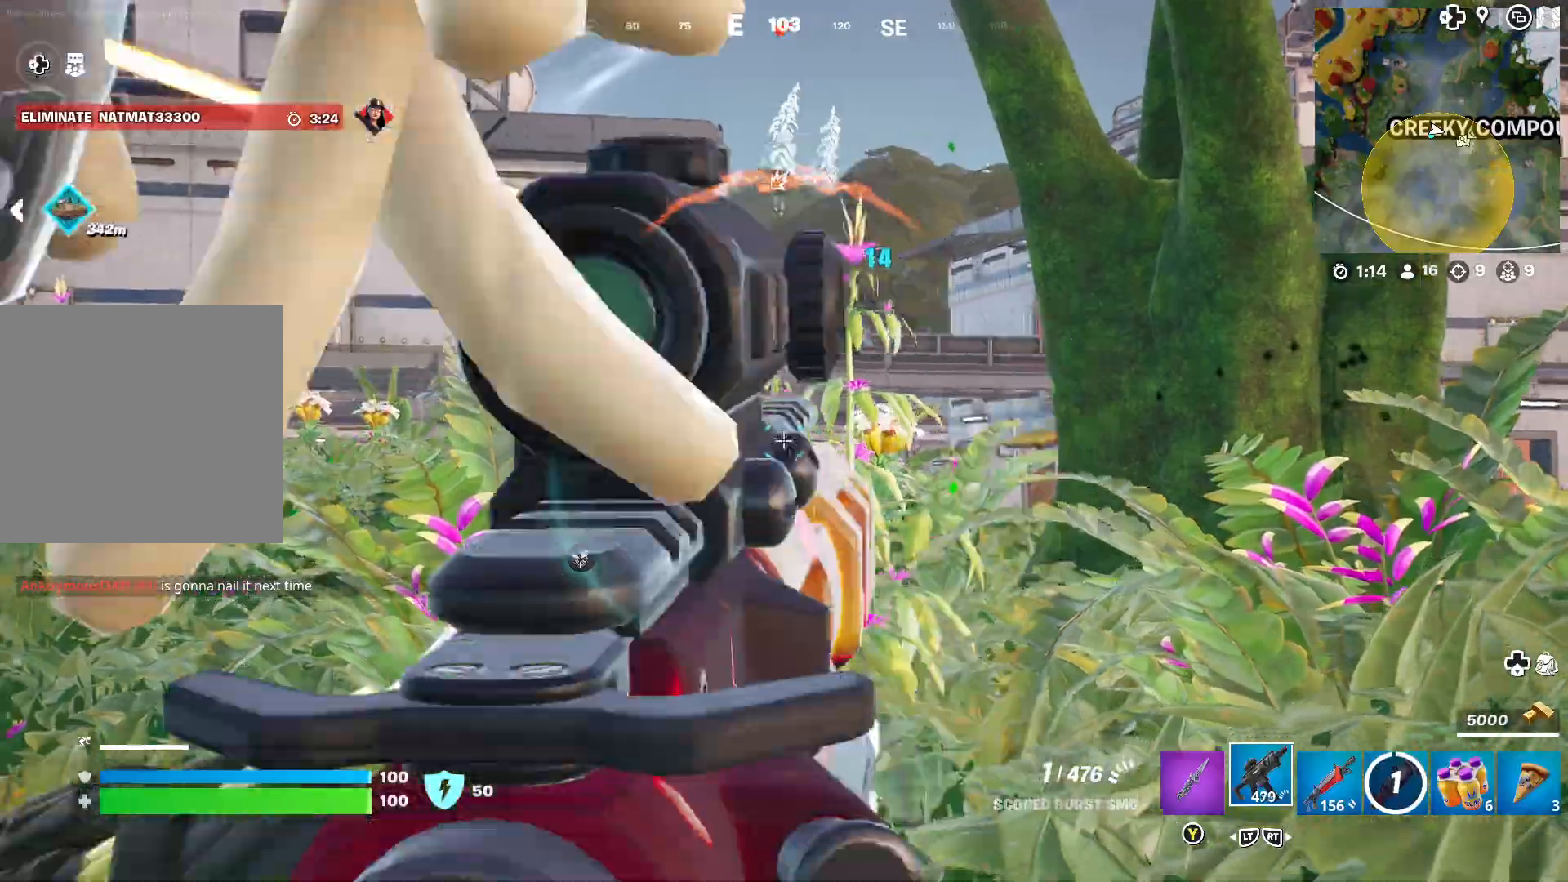
{"dt_ms": 500, "buttons": [], "left_stick": "up-left", "right_stick": "center", "events": [[67, "R2", "down"], [150, "R2", "up"], [183, "right_stick", "center"]]}
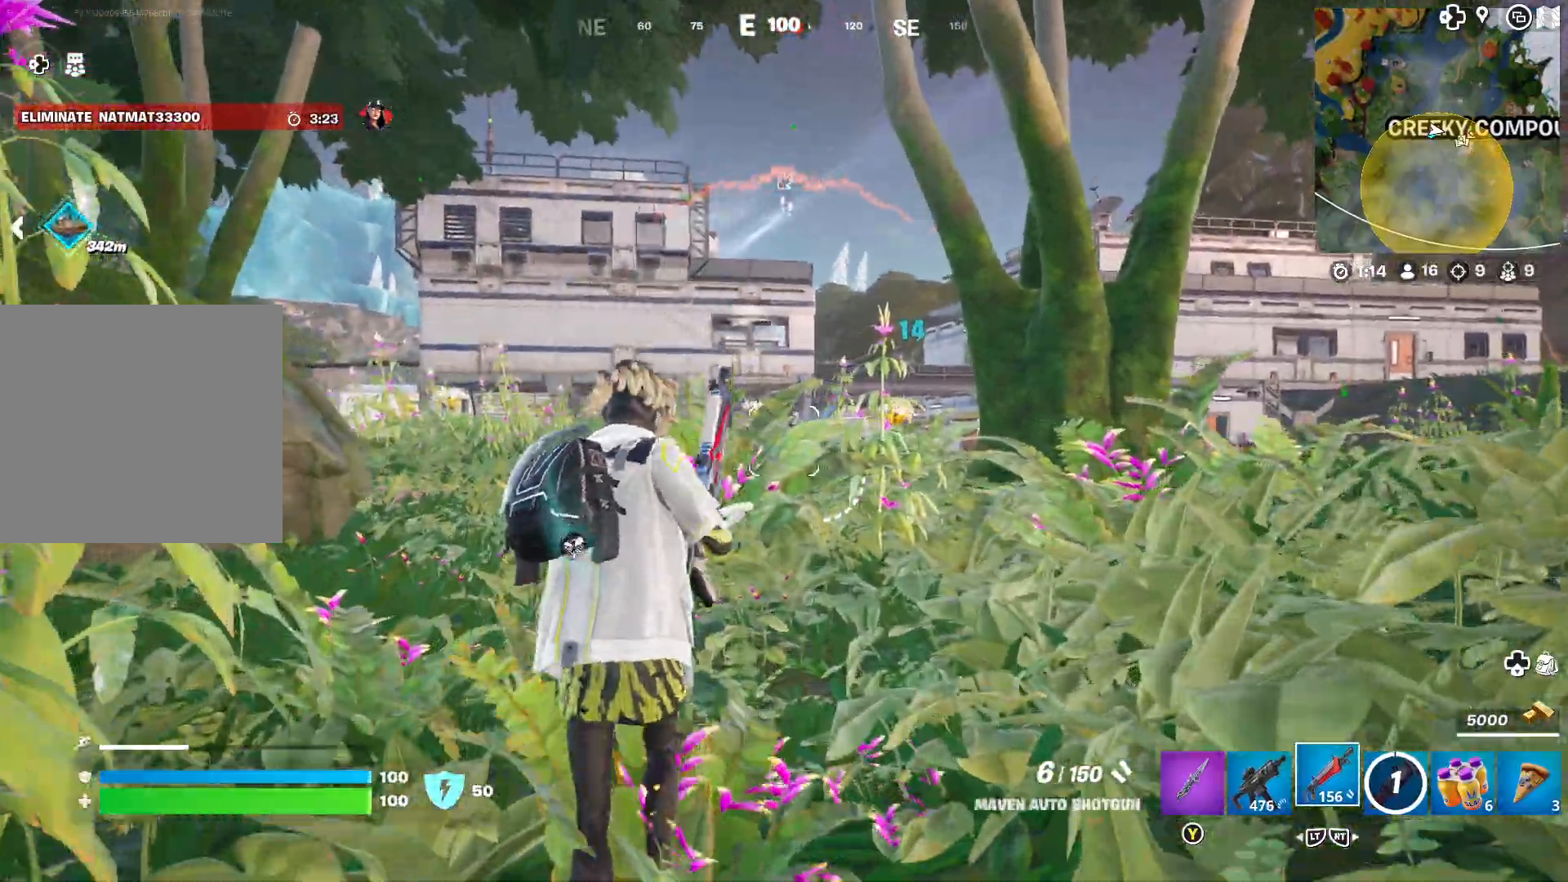
{"dt_ms": 500, "buttons": ["A"], "left_stick": "up", "right_stick": "center", "events": [[50, "R1", "down"], [183, "R1", "up"], [367, "left_stick", "up"], [467, "A", "down"]]}
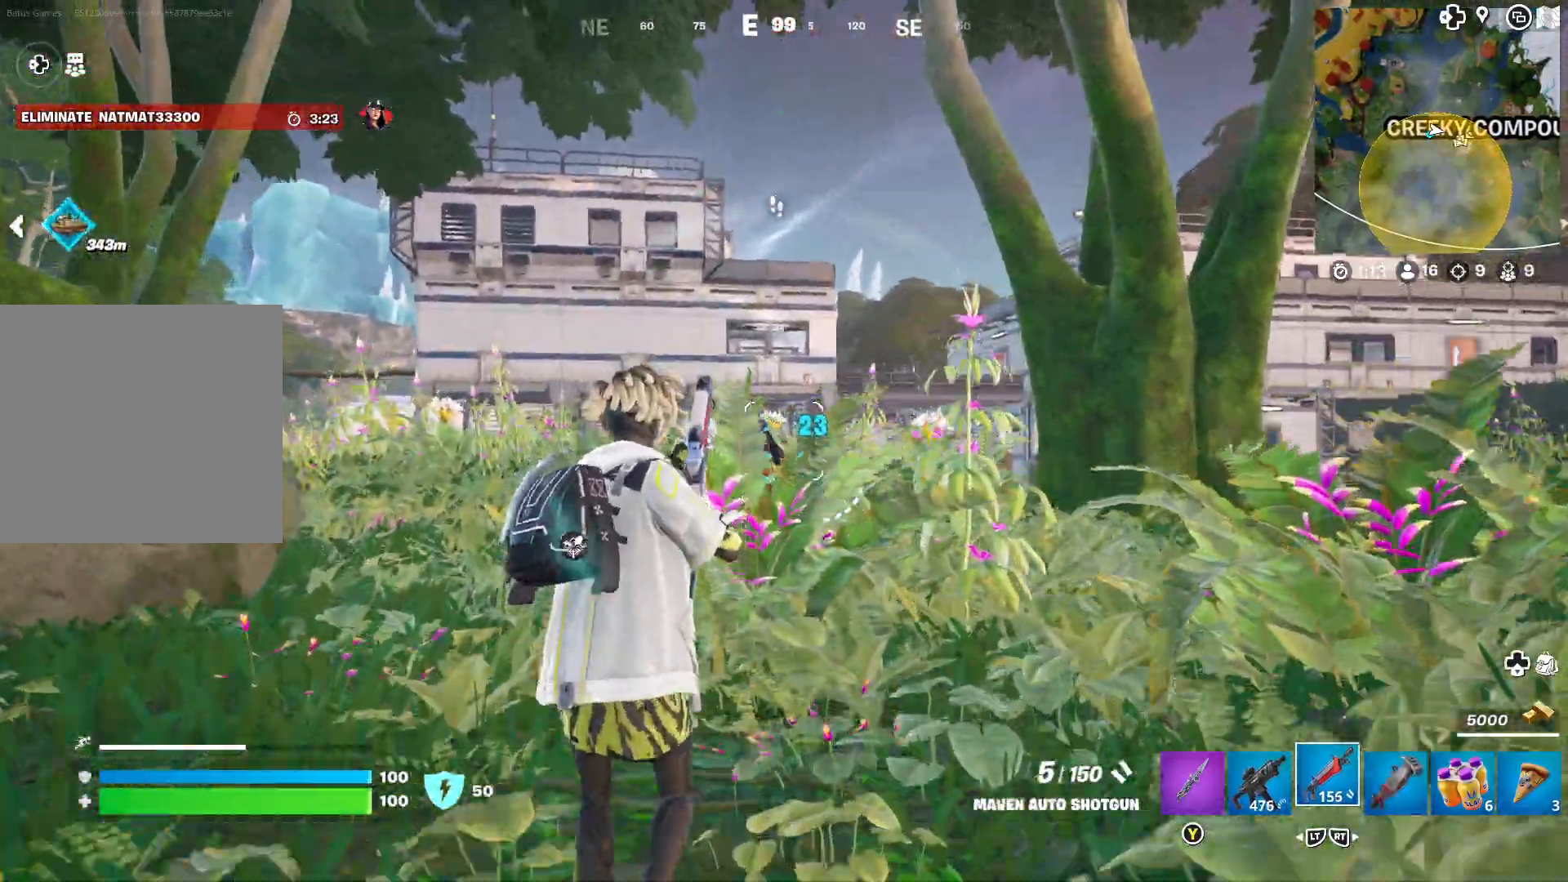
{"dt_ms": 500, "buttons": [], "left_stick": "up-left", "right_stick": "down-left", "events": [[50, "A", "up"], [133, "left_stick", "up-left"], [383, "right_stick", "left"], [450, "right_stick", "down-left"]]}
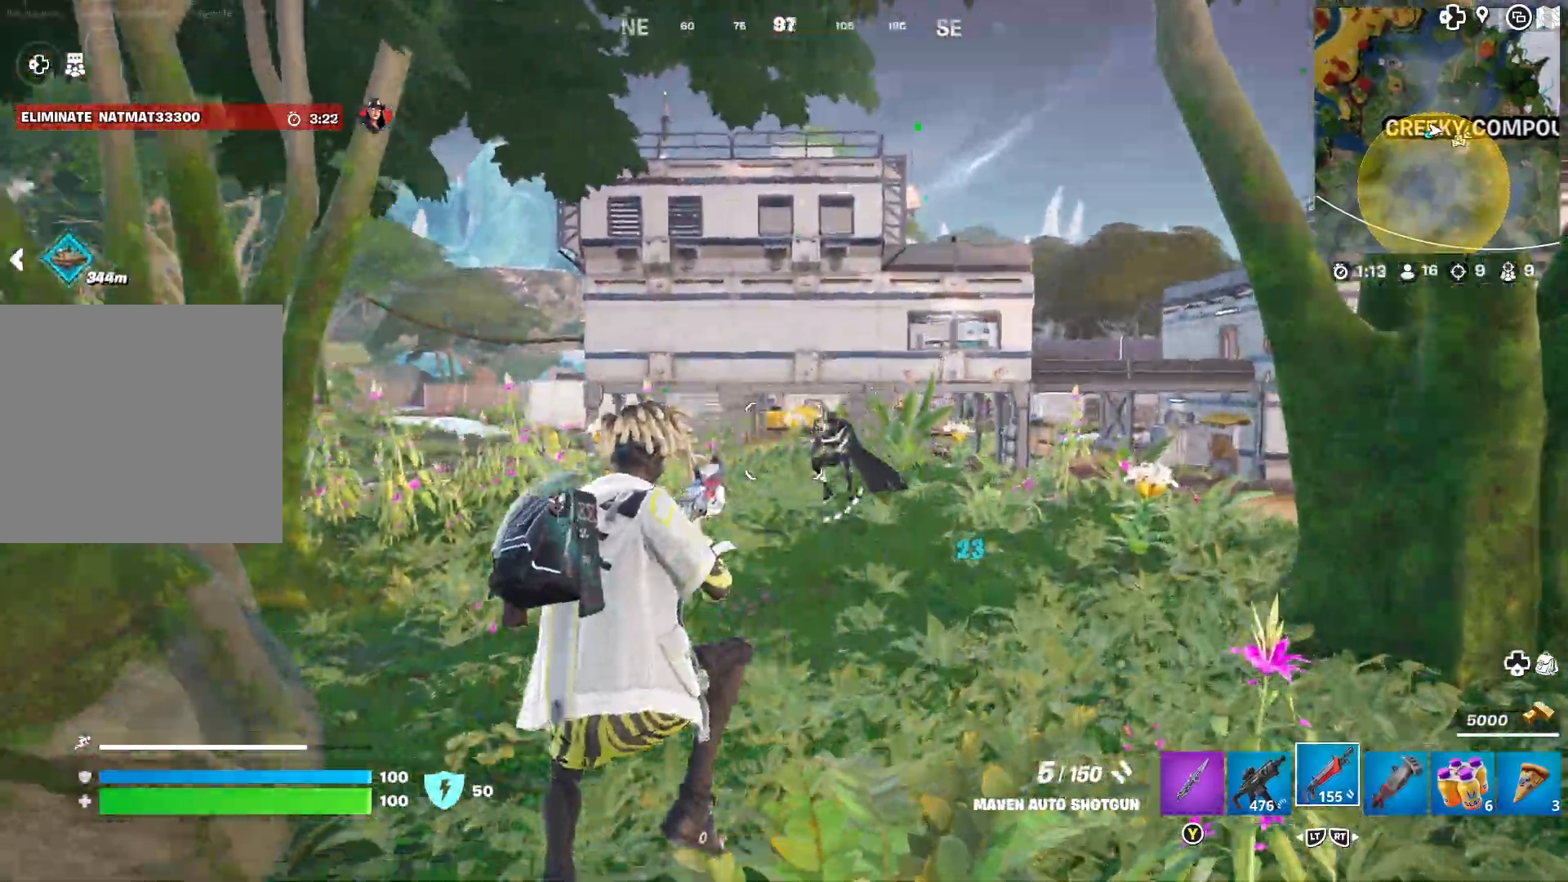
{"dt_ms": 500, "buttons": ["L1"], "left_stick": "up", "right_stick": "center", "events": [[33, "R1", "down"], [67, "right_stick", "left"], [167, "R1", "up"], [167, "right_stick", "center"], [233, "left_stick", "up"], [233, "right_stick", "right"], [367, "right_stick", "center"], [467, "L1", "down"]]}
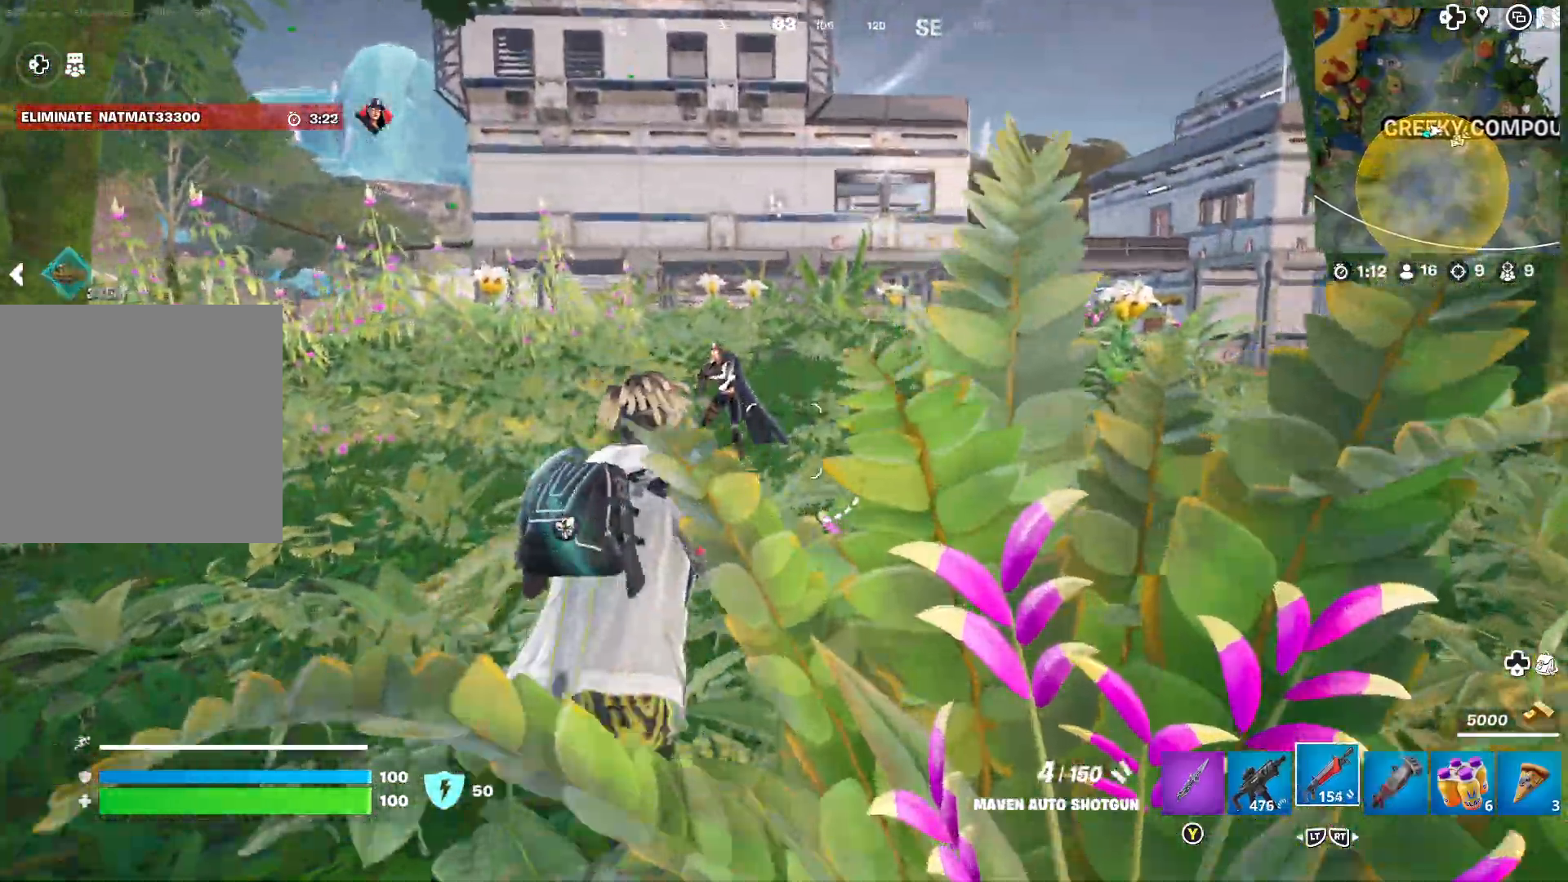
{"dt_ms": 500, "buttons": ["L1", "R1"], "left_stick": "up", "right_stick": "center", "events": [[250, "R1", "down"], [283, "right_stick", "up"], [383, "R1", "up"], [383, "right_stick", "center"], [417, "R1", "down"]]}
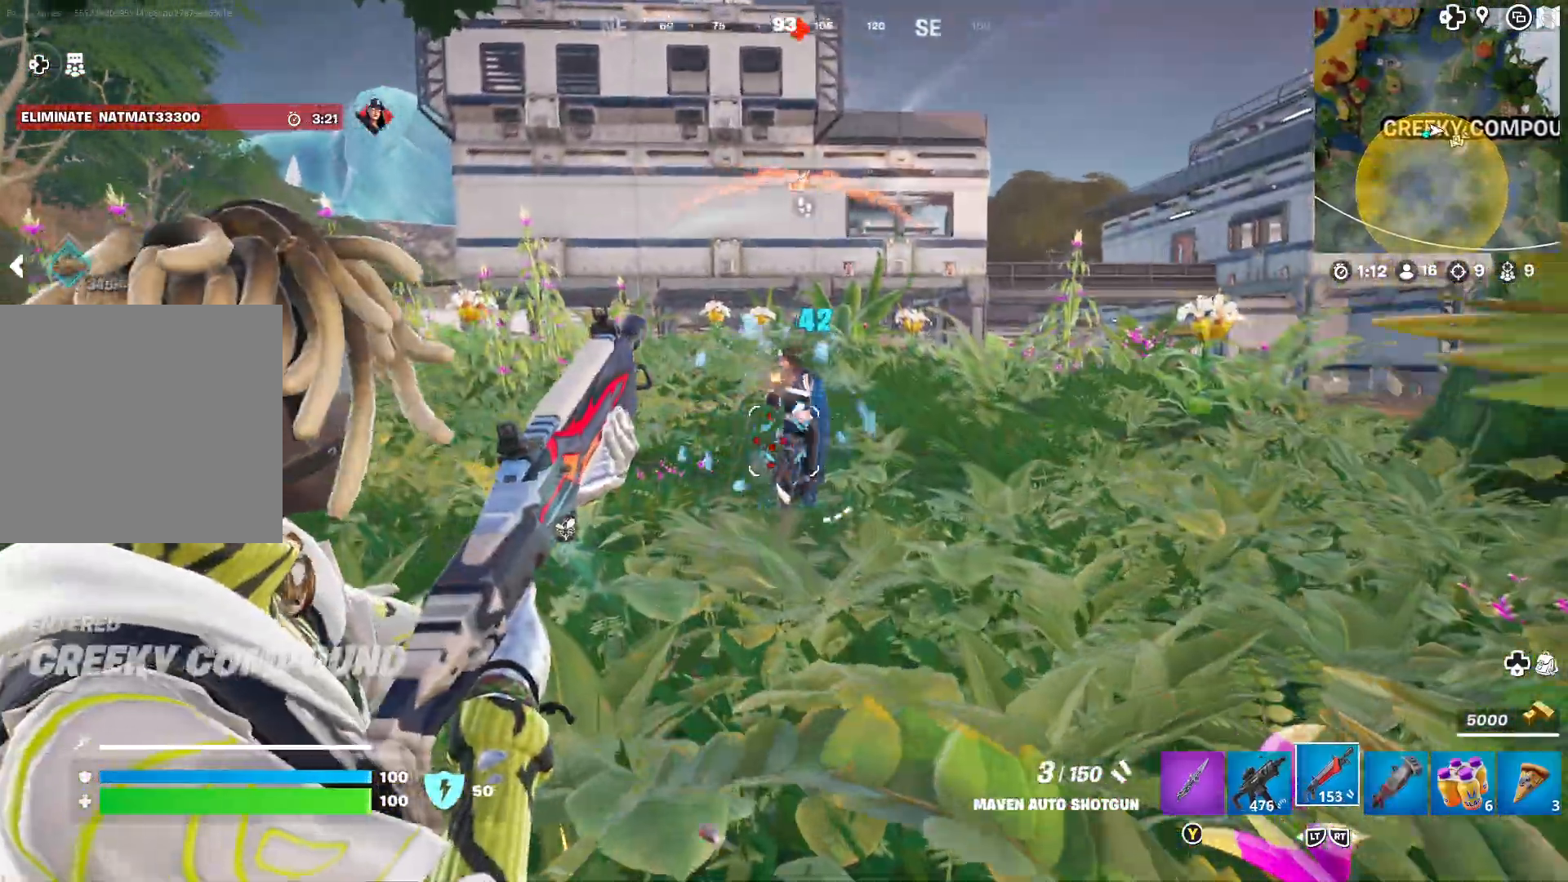
{"dt_ms": 500, "buttons": ["L1"], "left_stick": "up-right", "right_stick": "up-right", "events": [[33, "R1", "up"], [117, "left_stick", "up-right"], [133, "right_stick", "right"], [433, "right_stick", "up-right"]]}
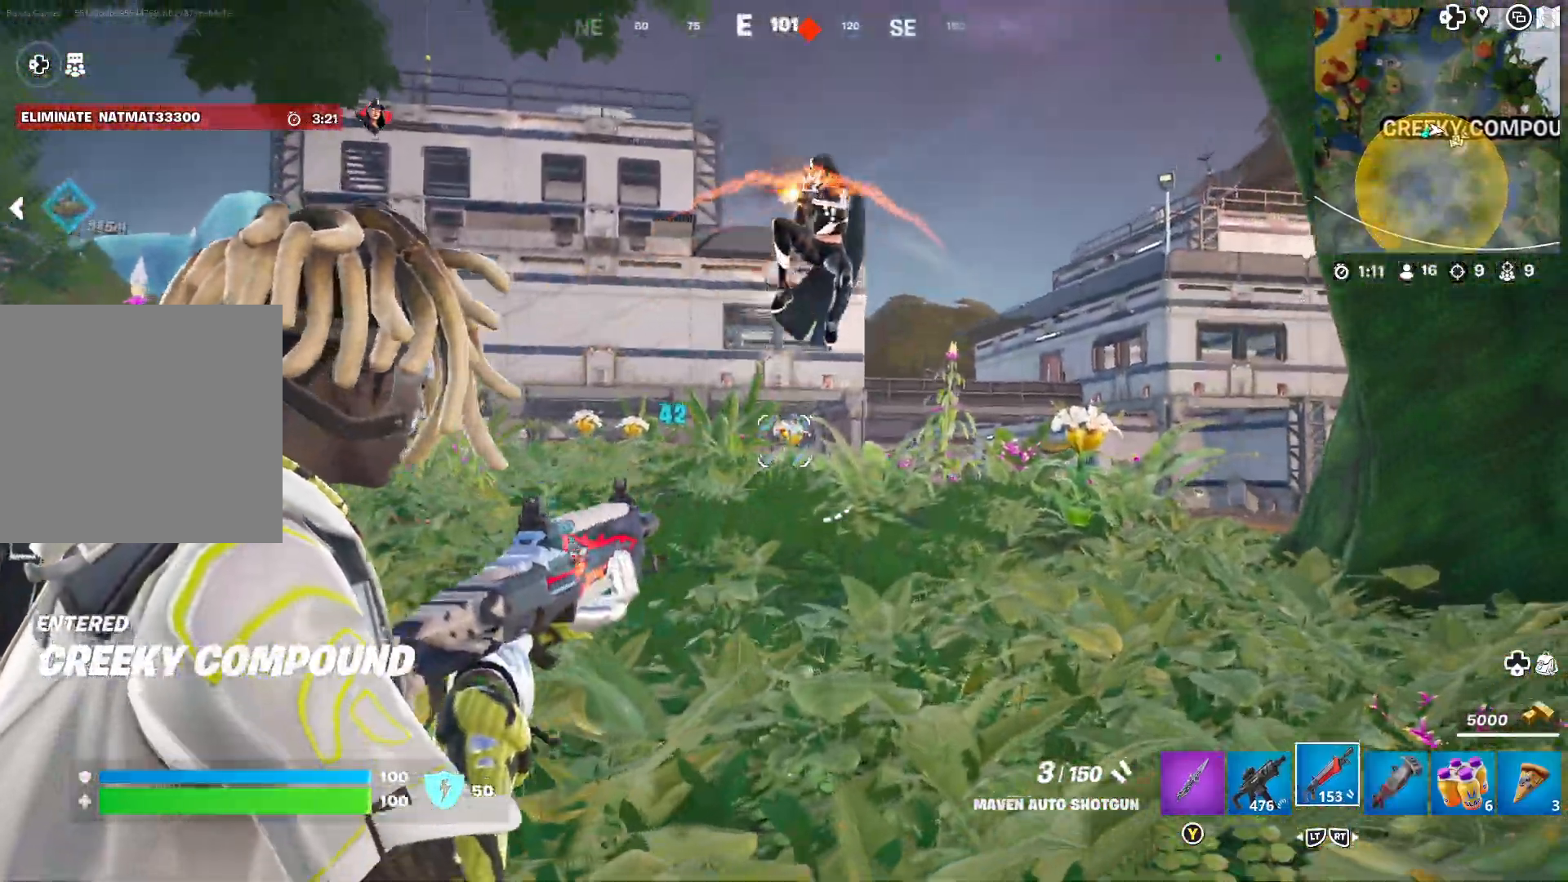
{"dt_ms": 500, "buttons": ["L1"], "left_stick": "center", "right_stick": "center", "events": [[33, "left_stick", "center"], [117, "left_stick", "right"], [333, "R1", "down"], [417, "left_stick", "center"], [450, "R1", "up"], [450, "right_stick", "center"]]}
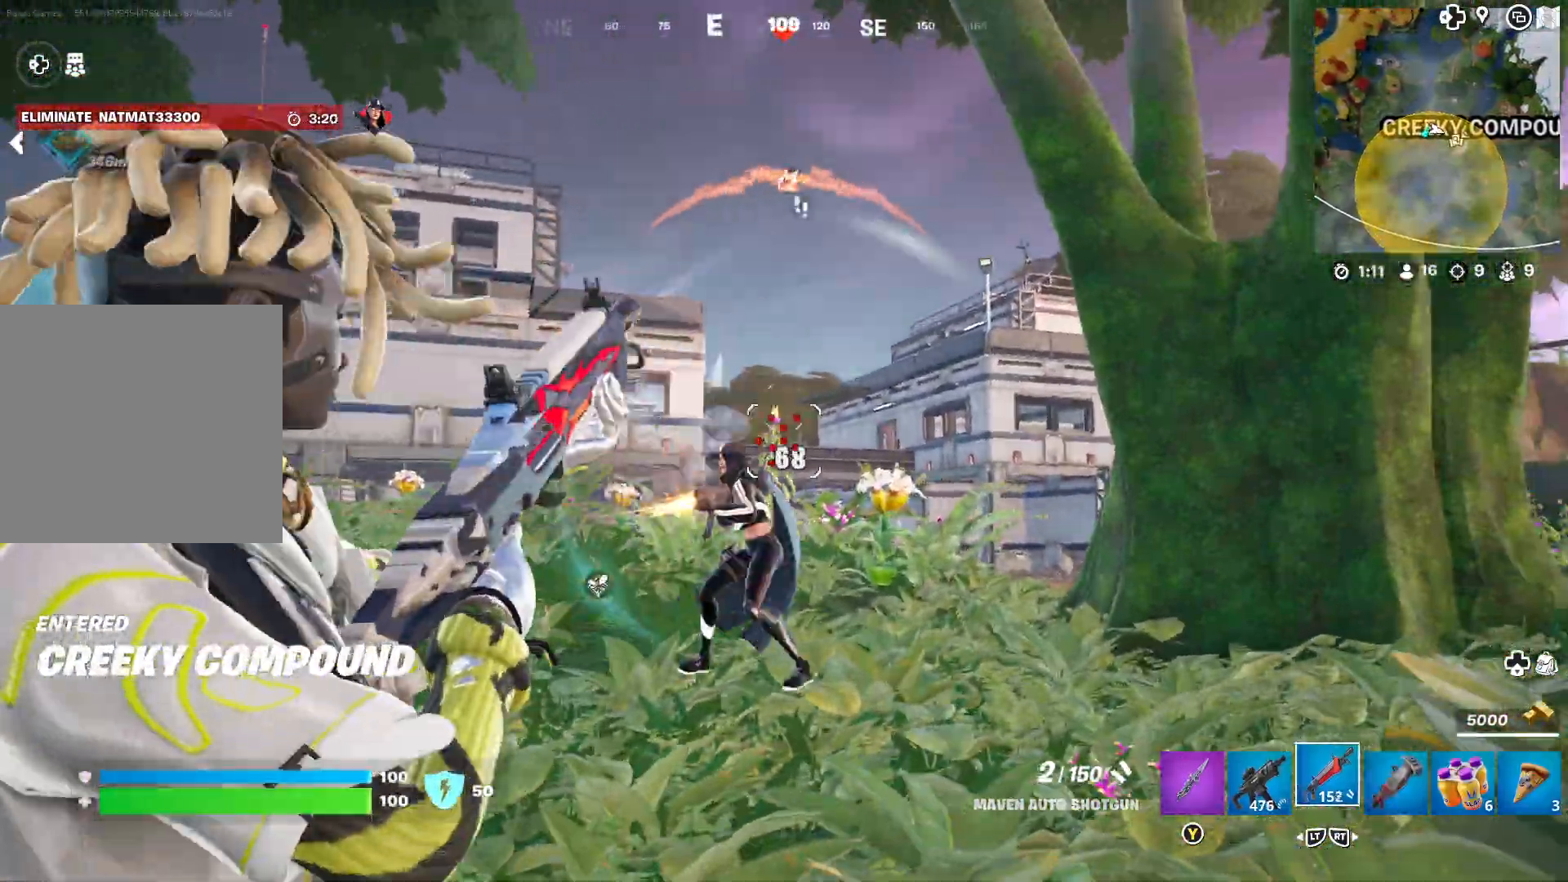
{"dt_ms": 500, "buttons": ["L1"], "left_stick": "down-right", "right_stick": "down-right", "events": [[17, "left_stick", "left"], [83, "left_stick", "center"], [200, "left_stick", "right"], [267, "left_stick", "down-right"], [267, "right_stick", "down-right"]]}
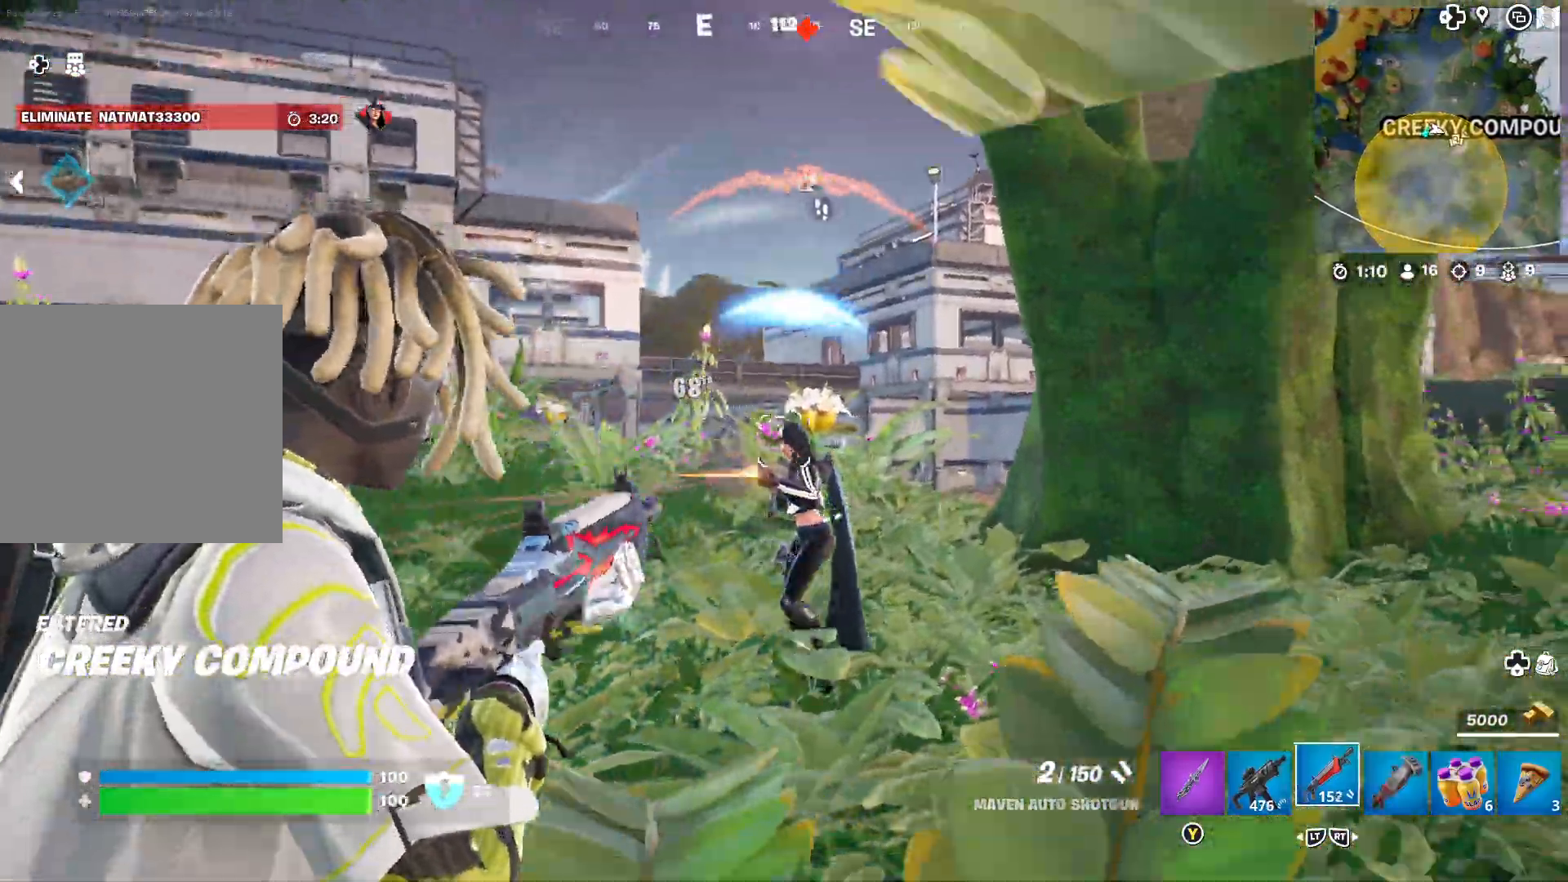
{"dt_ms": 500, "buttons": ["L1"], "left_stick": "right", "right_stick": "center", "events": [[17, "R1", "down"], [133, "right_stick", "center"], [150, "R1", "up"], [250, "left_stick", "right"]]}
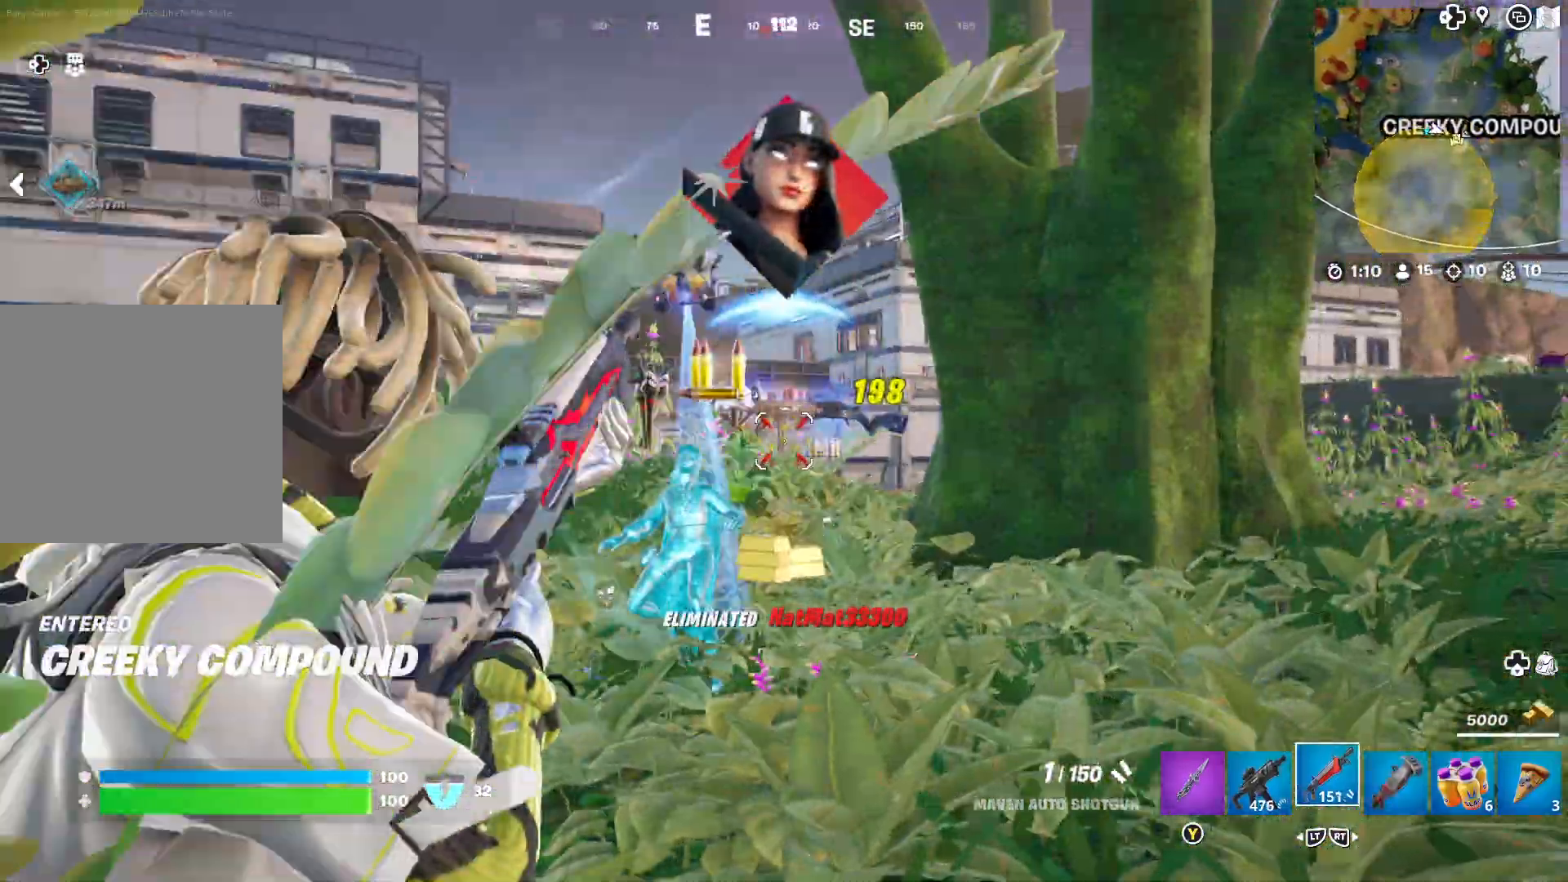
{"dt_ms": 500, "buttons": [], "left_stick": "up-right", "right_stick": "center", "events": [[50, "L1", "up"], [200, "left_stick", "up"], [317, "right_stick", "down"], [333, "left_stick", "up-right"], [450, "right_stick", "center"]]}
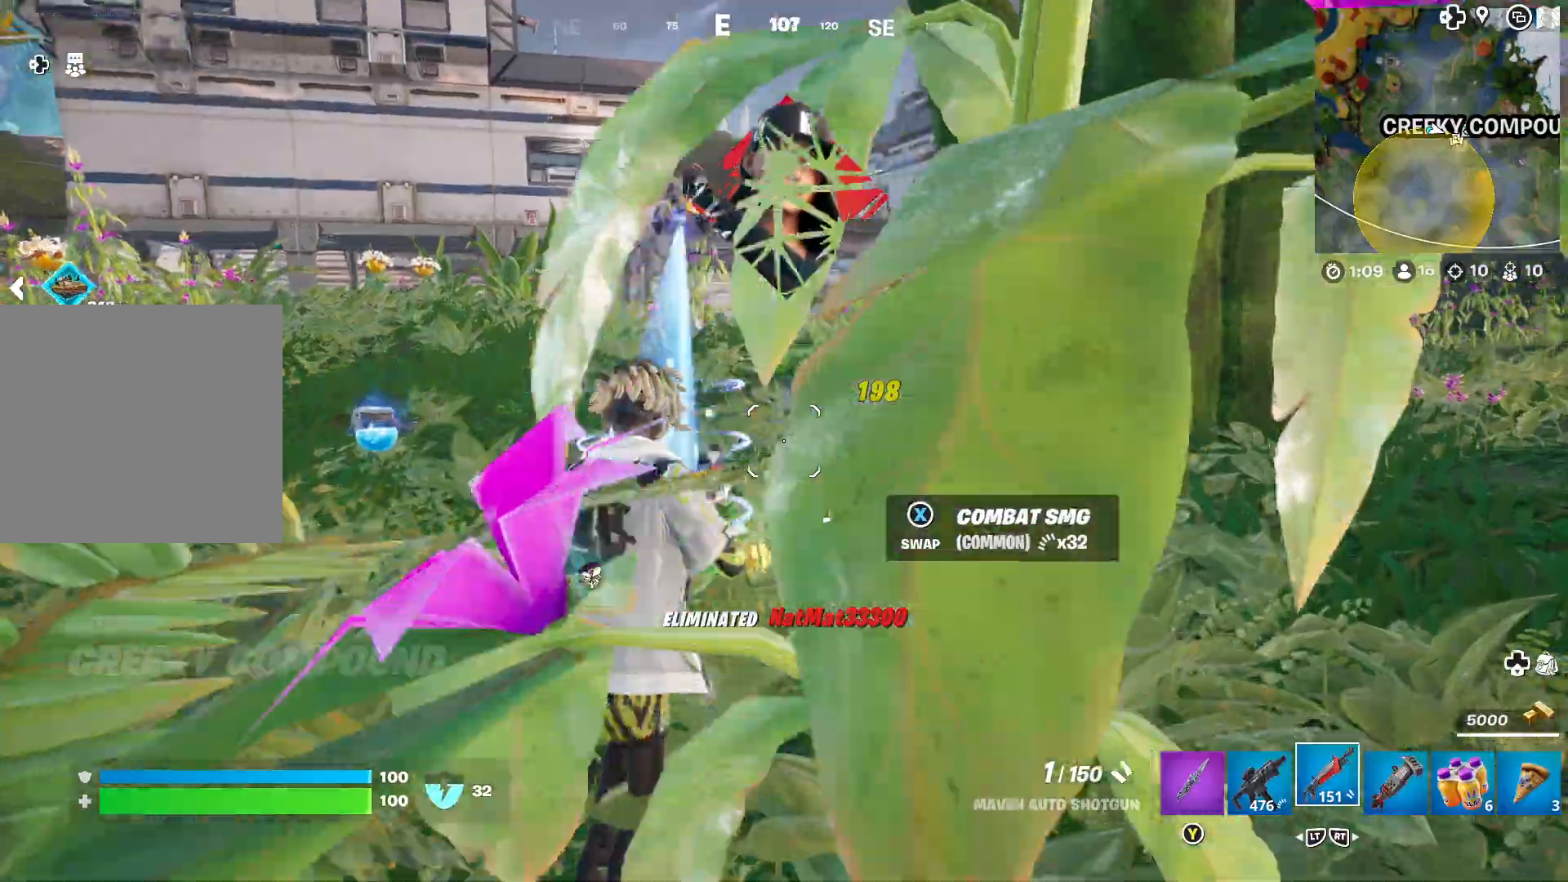
{"dt_ms": 500, "buttons": [], "left_stick": "up-right", "right_stick": "down", "events": [[183, "right_stick", "down"]]}
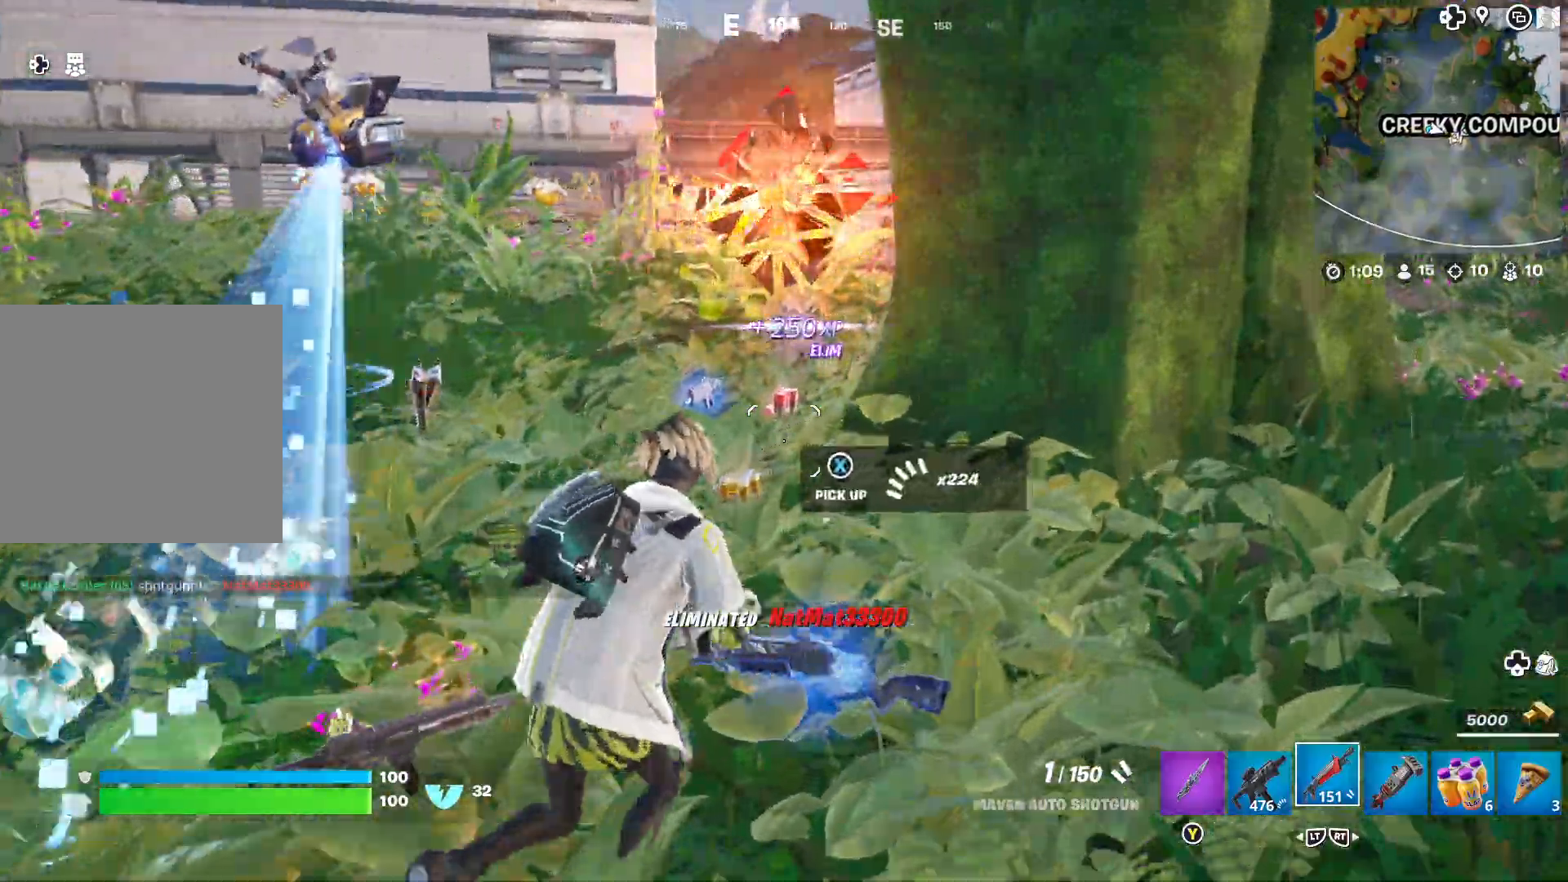
{"dt_ms": 500, "buttons": [], "left_stick": "up-right", "right_stick": "left", "events": [[100, "right_stick", "left"]]}
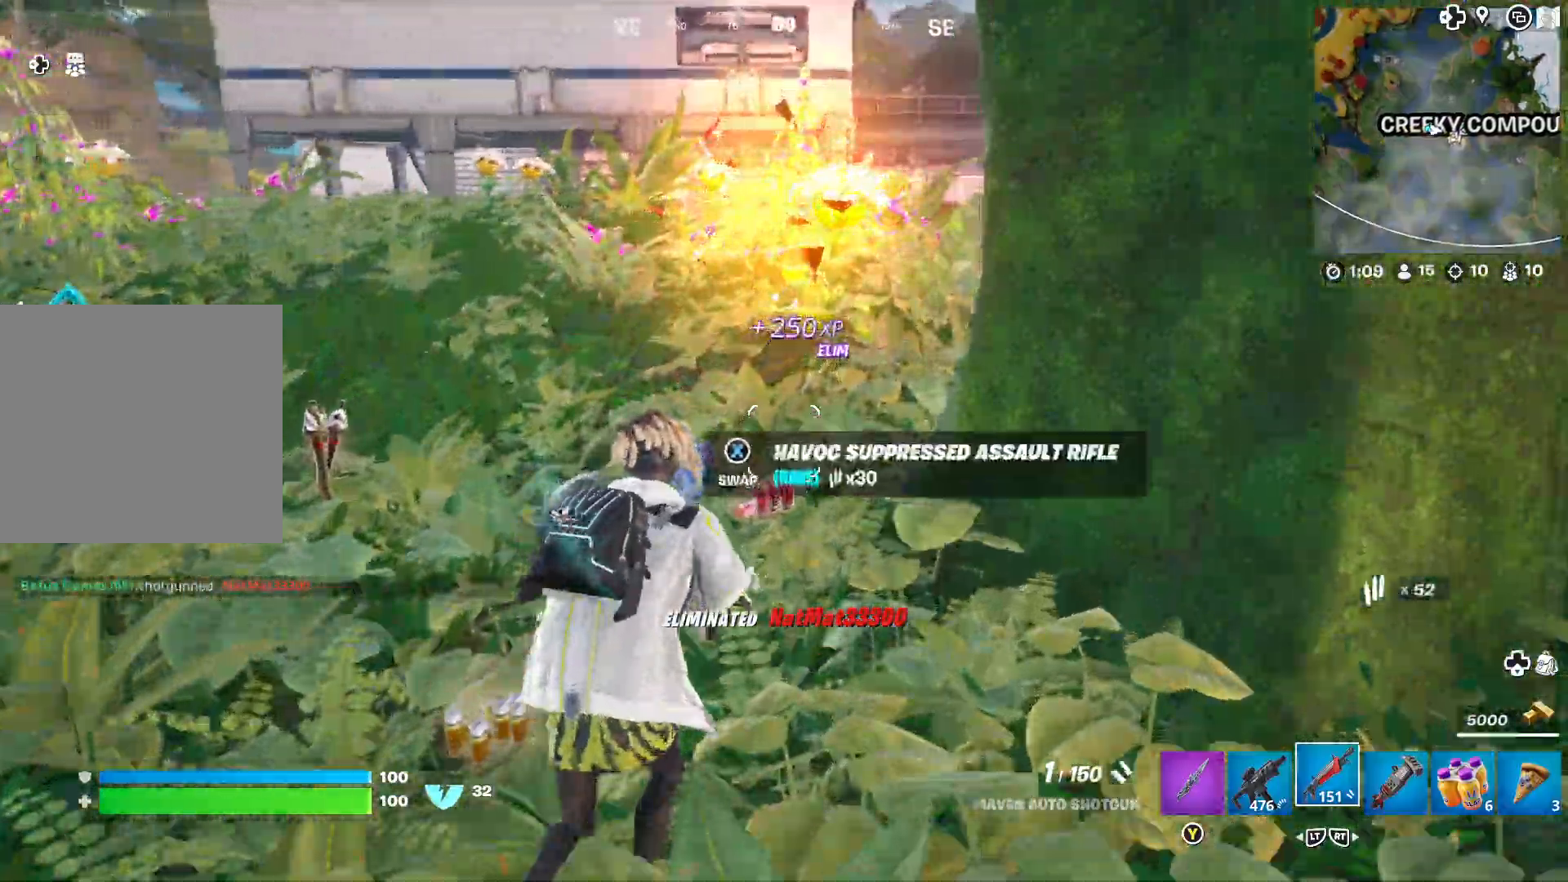
{"dt_ms": 500, "buttons": [], "left_stick": "up-left", "right_stick": "left", "events": [[200, "left_stick", "up"], [333, "left_stick", "up-left"]]}
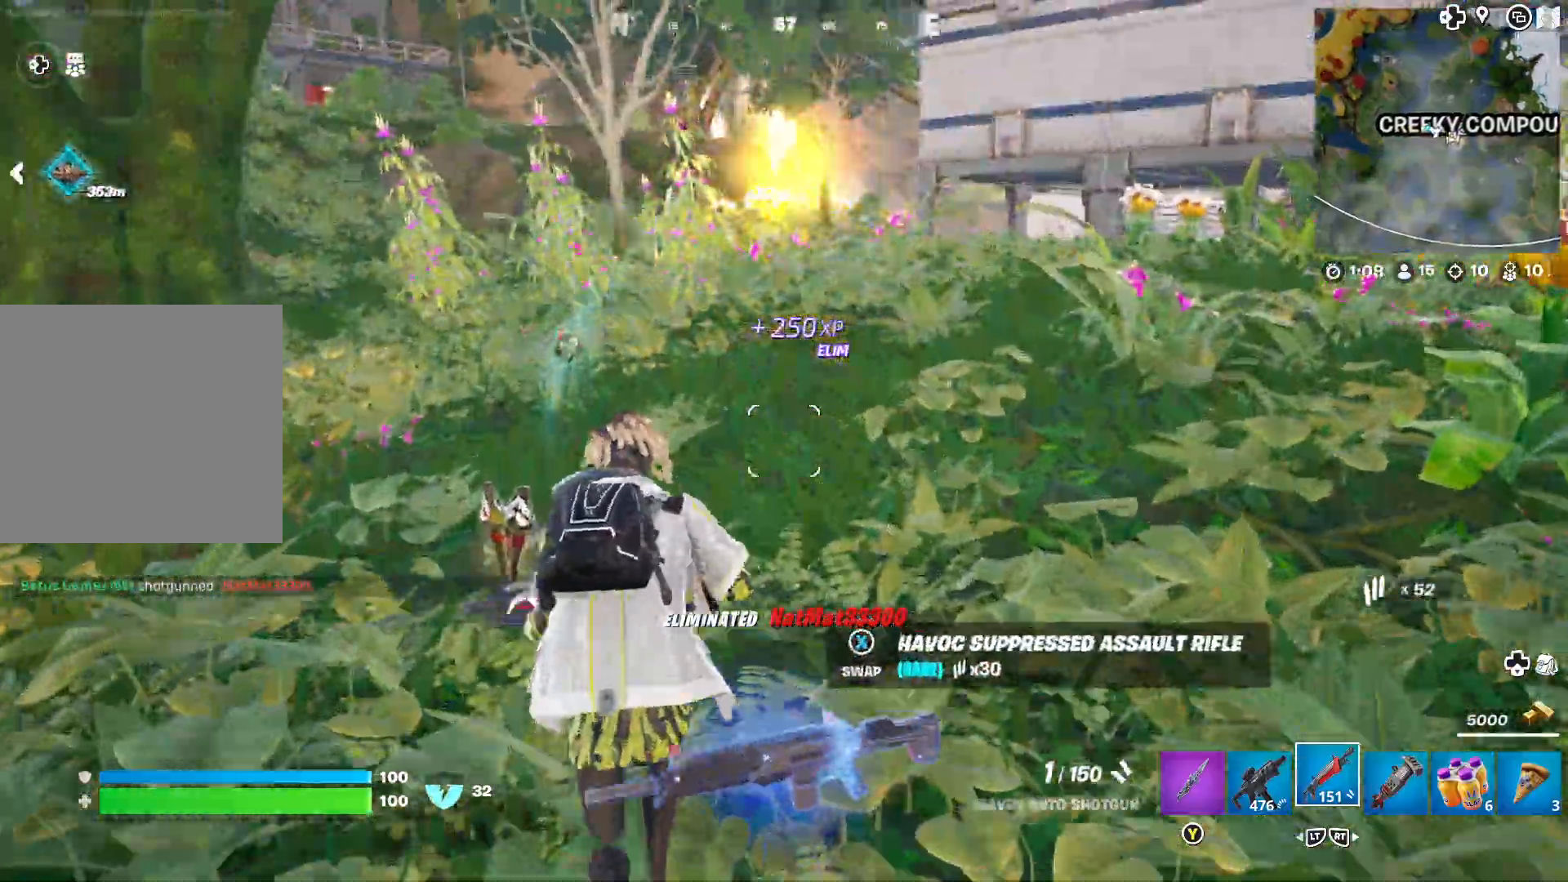
{"dt_ms": 500, "buttons": [], "left_stick": "up", "right_stick": "left", "events": [[483, "left_stick", "up"]]}
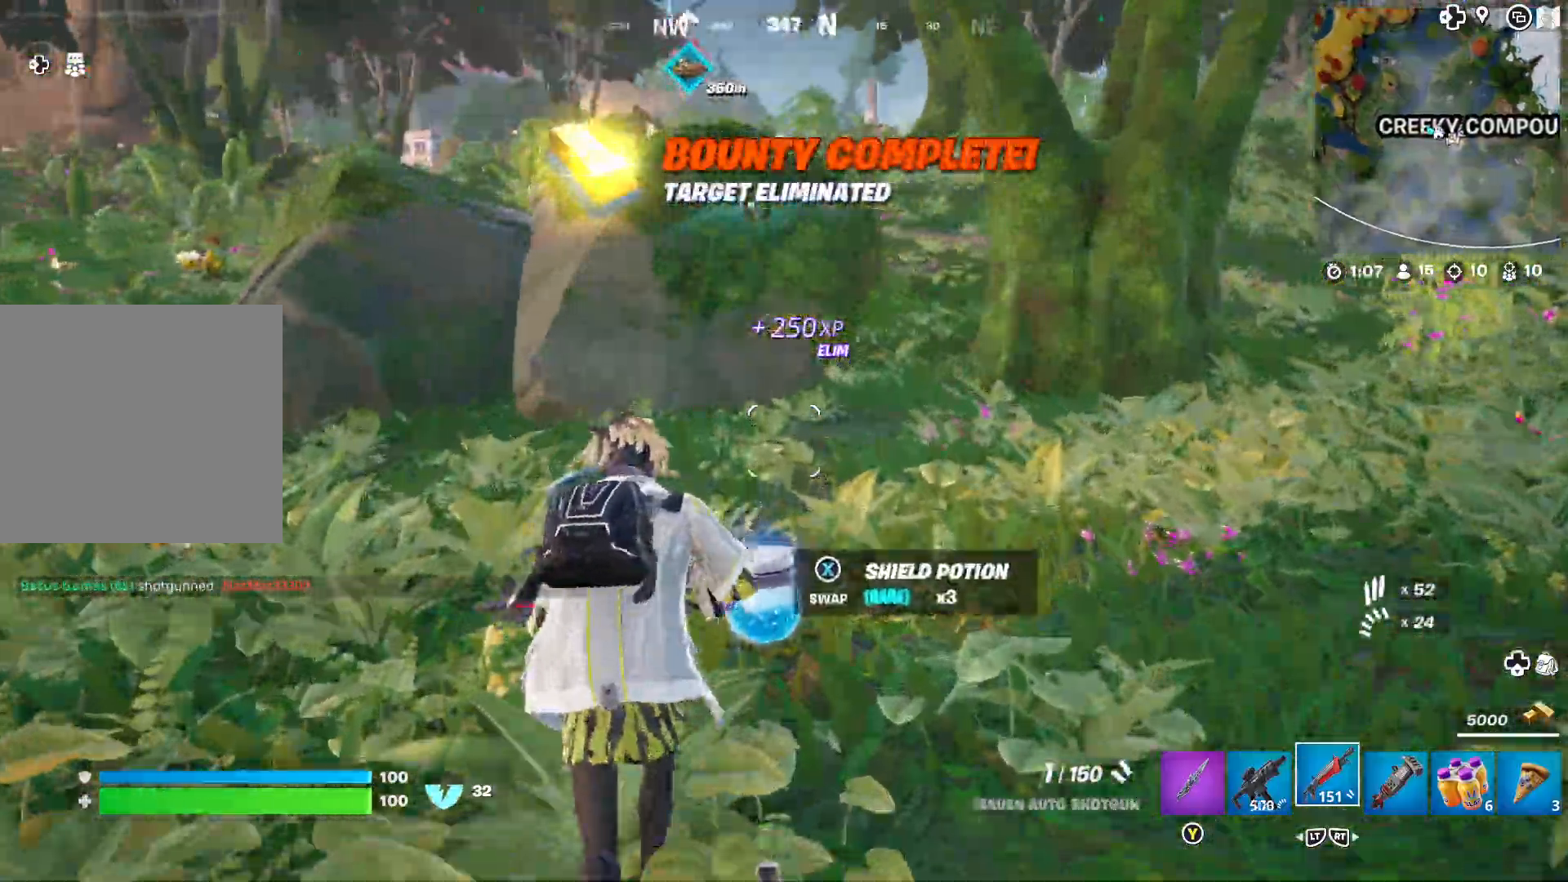
{"dt_ms": 500, "buttons": [], "left_stick": "up", "right_stick": "center", "events": [[283, "L3", "down"], [383, "L3", "up"], [383, "right_stick", "center"]]}
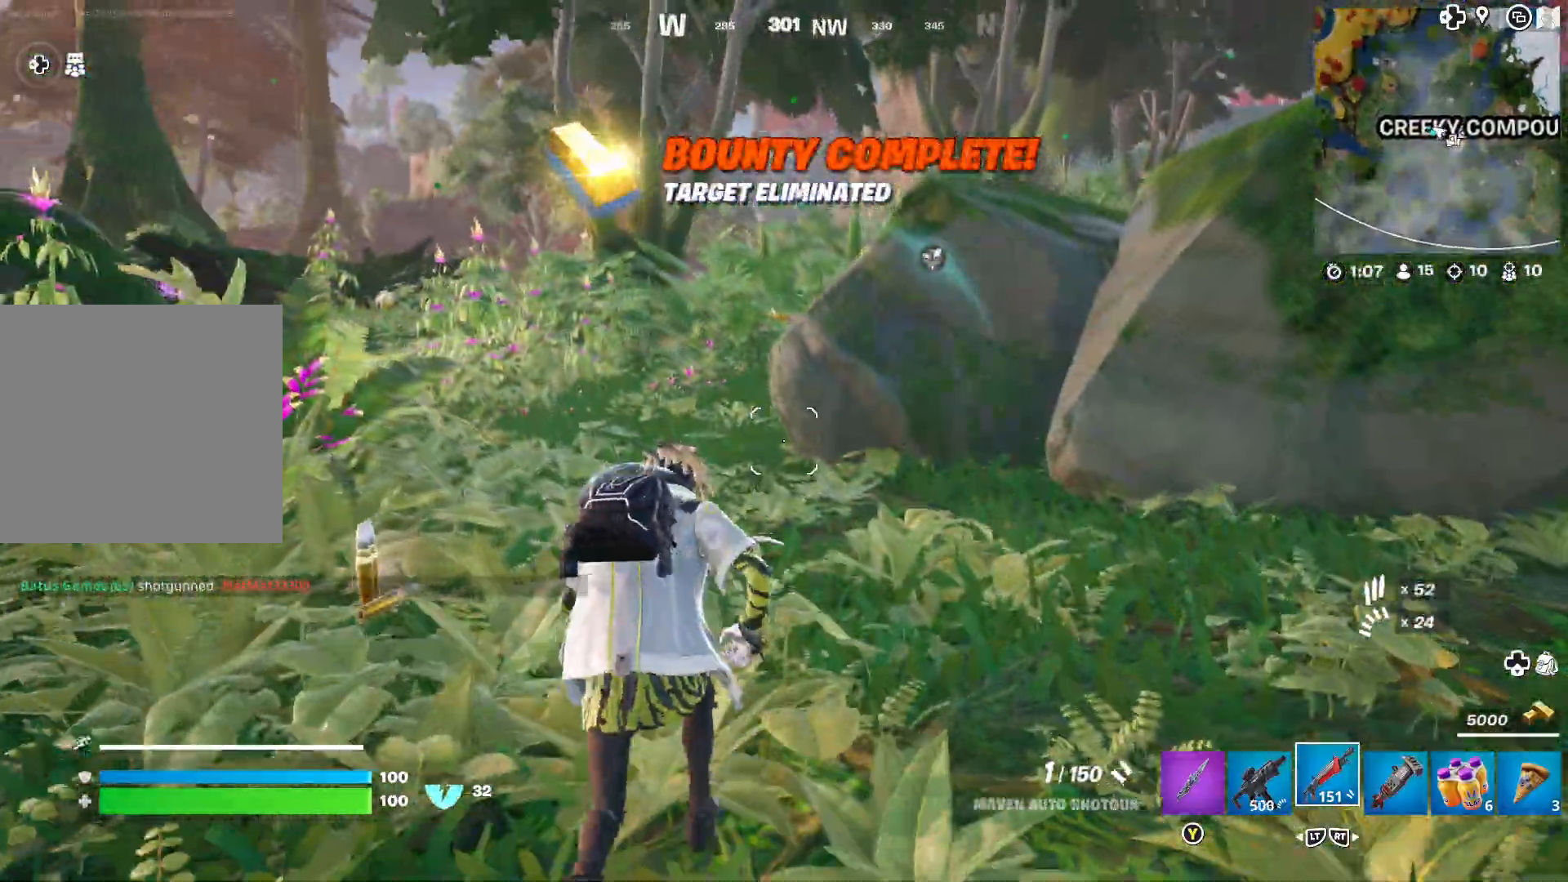
{"dt_ms": 500, "buttons": [], "left_stick": "up-left", "right_stick": "center", "events": [[167, "left_stick", "up-left"], [383, "A", "down"], [483, "A", "up"]]}
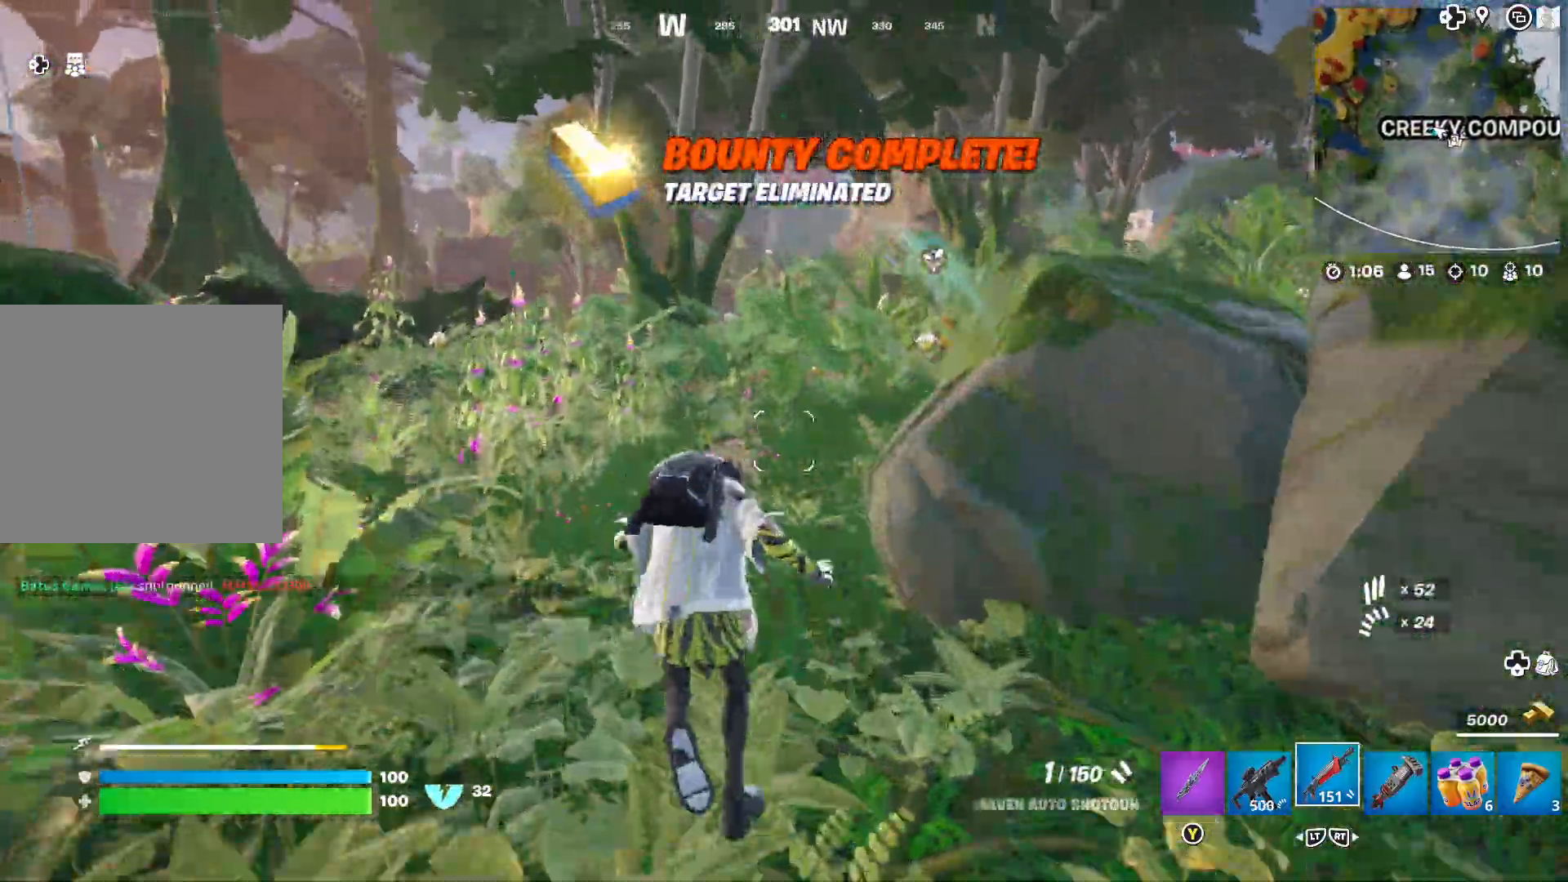
{"dt_ms": 500, "buttons": ["X"], "left_stick": "up", "right_stick": "center", "events": [[117, "left_stick", "up"], [150, "X", "down"], [417, "X", "up"], [467, "X", "down"]]}
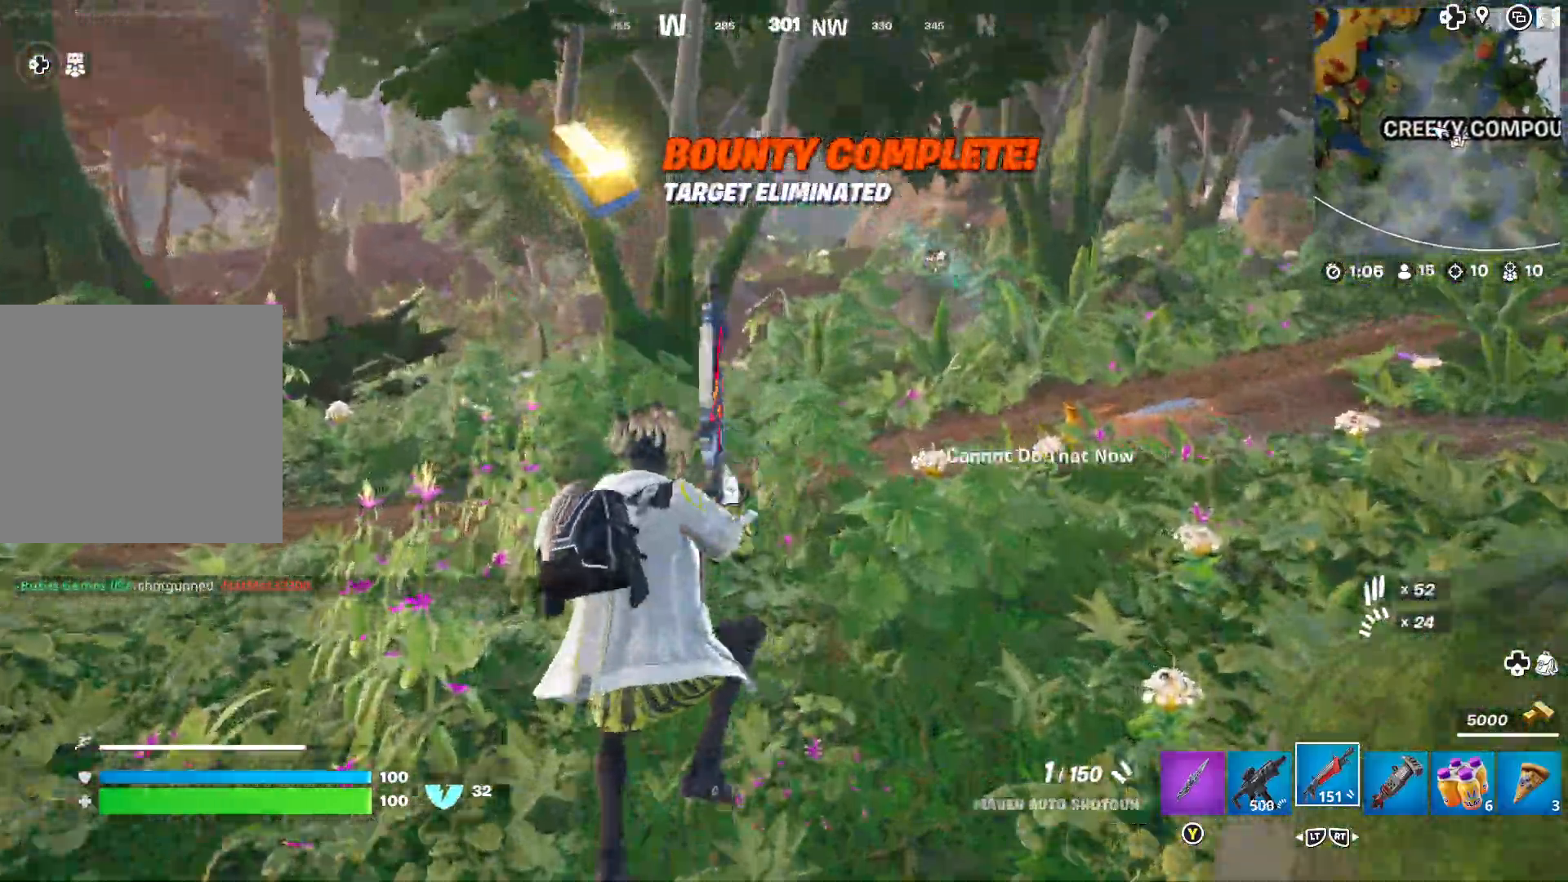
{"dt_ms": 500, "buttons": ["X"], "left_stick": "up-right", "right_stick": "center", "events": [[267, "left_stick", "up-right"], [300, "right_stick", "right"], [433, "right_stick", "center"]]}
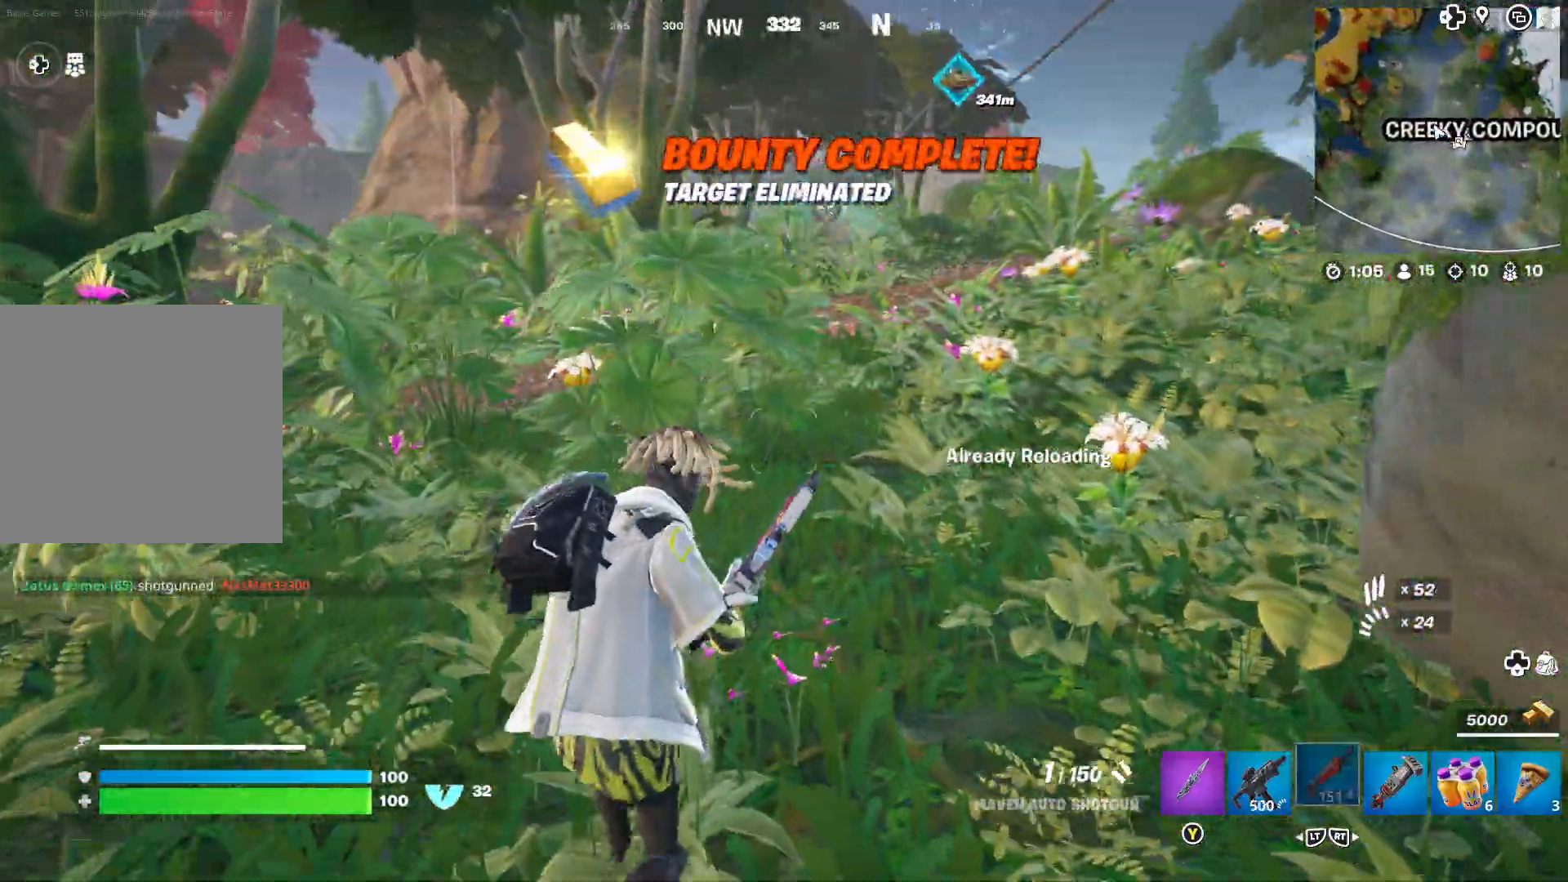
{"dt_ms": 1000, "buttons": [], "left_stick": "up", "right_stick": "right"}
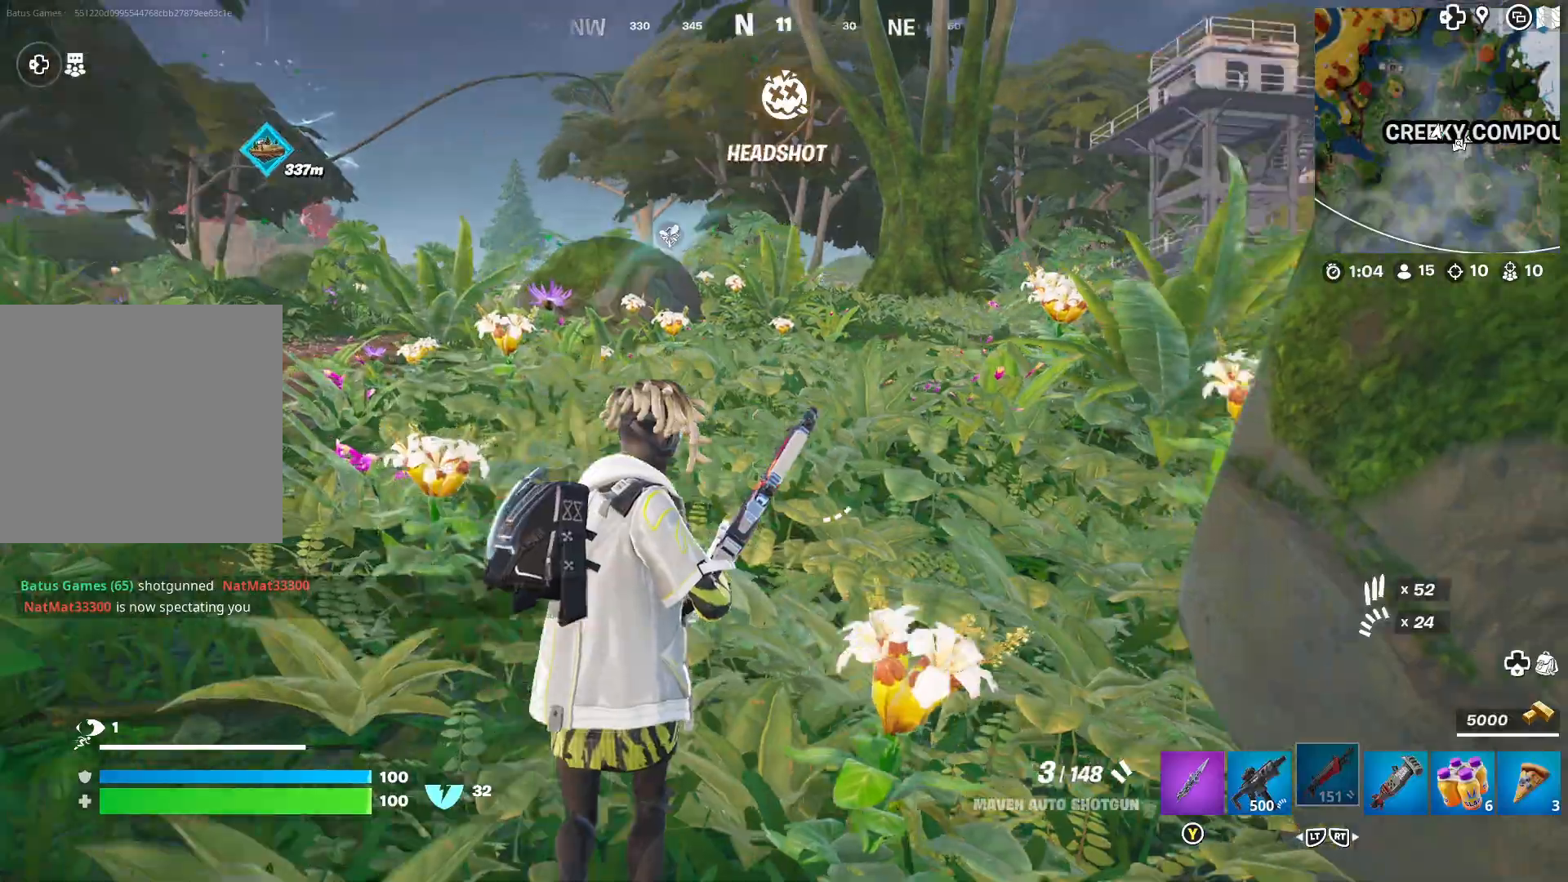
{"dt_ms": 500, "buttons": [], "left_stick": "up", "right_stick": "right", "events": [[83, "right_stick", "center"], [383, "right_stick", "right"]]}
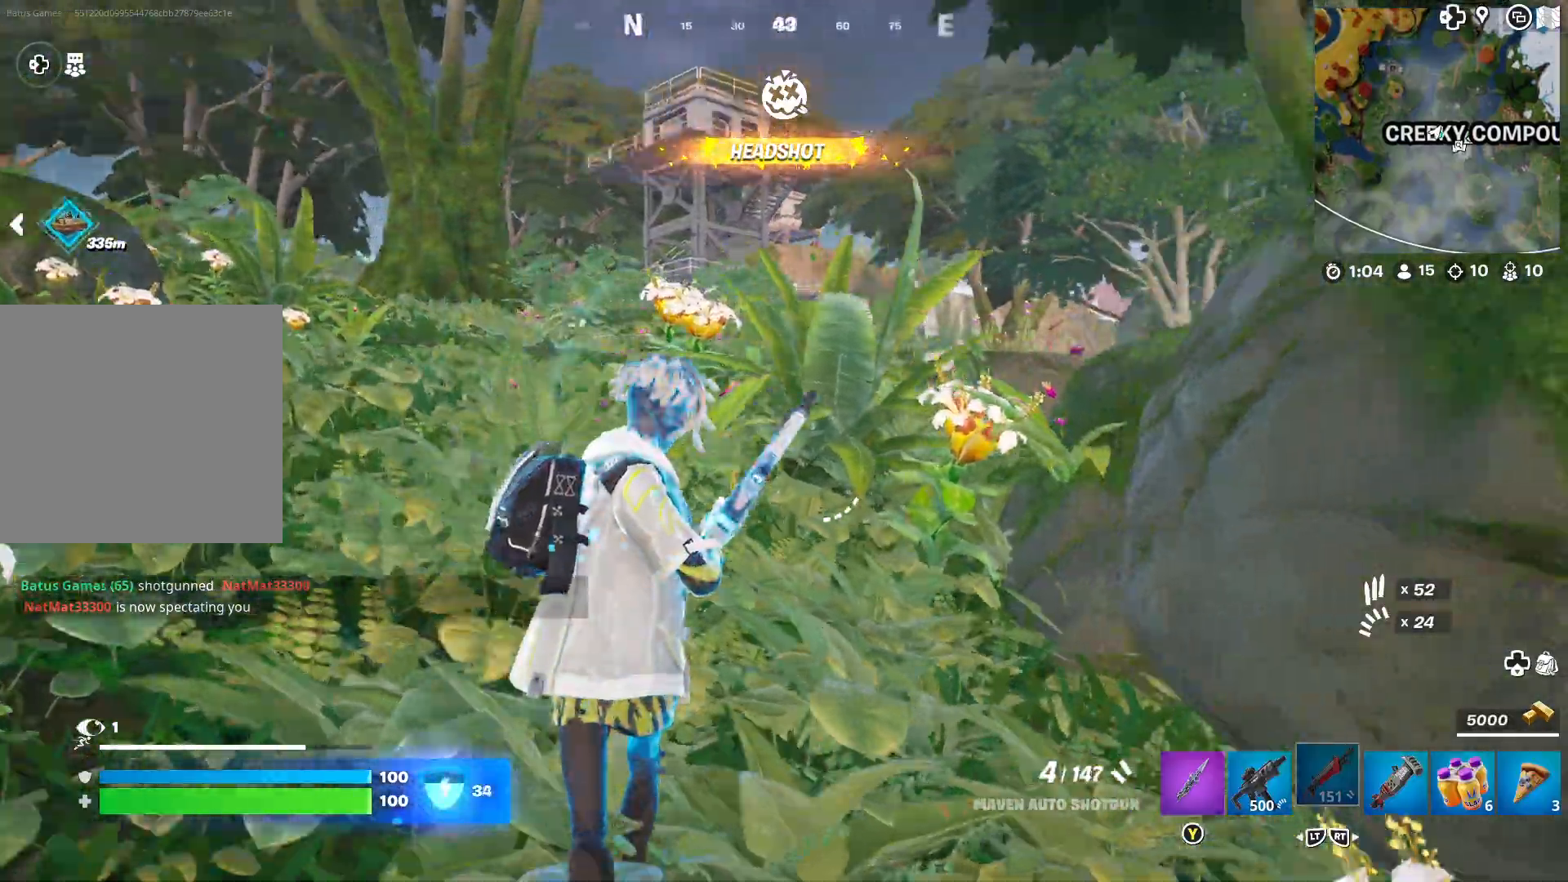
{"dt_ms": 500, "buttons": [], "left_stick": "up", "right_stick": "center", "events": [[67, "right_stick", "center"]]}
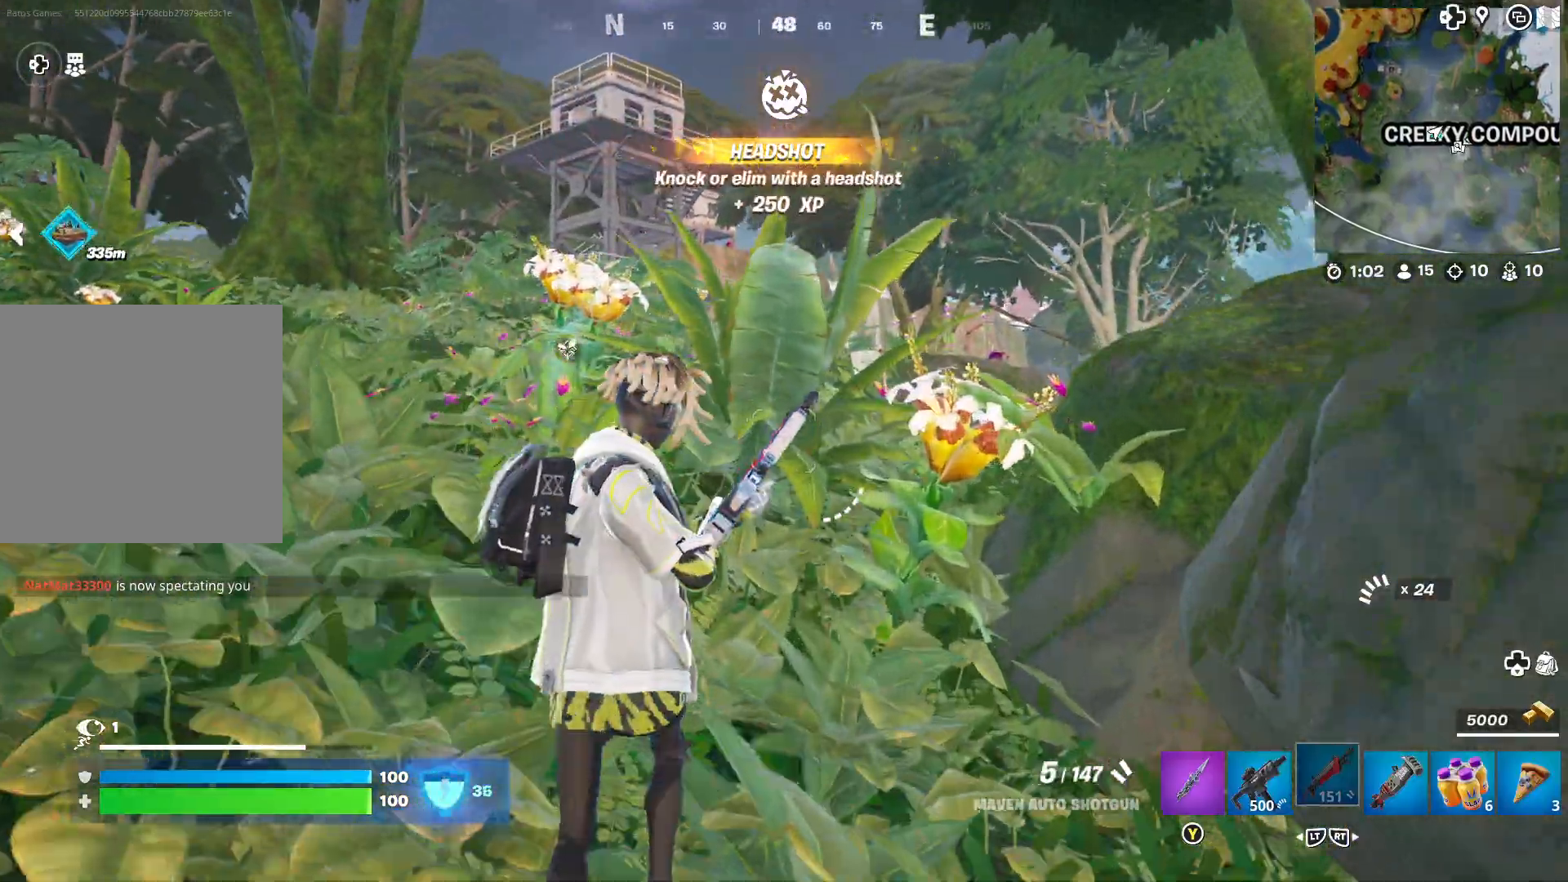
{"dt_ms": 500, "buttons": [], "left_stick": "up", "right_stick": "center", "events": [[267, "right_stick", "left"], [433, "right_stick", "center"]]}
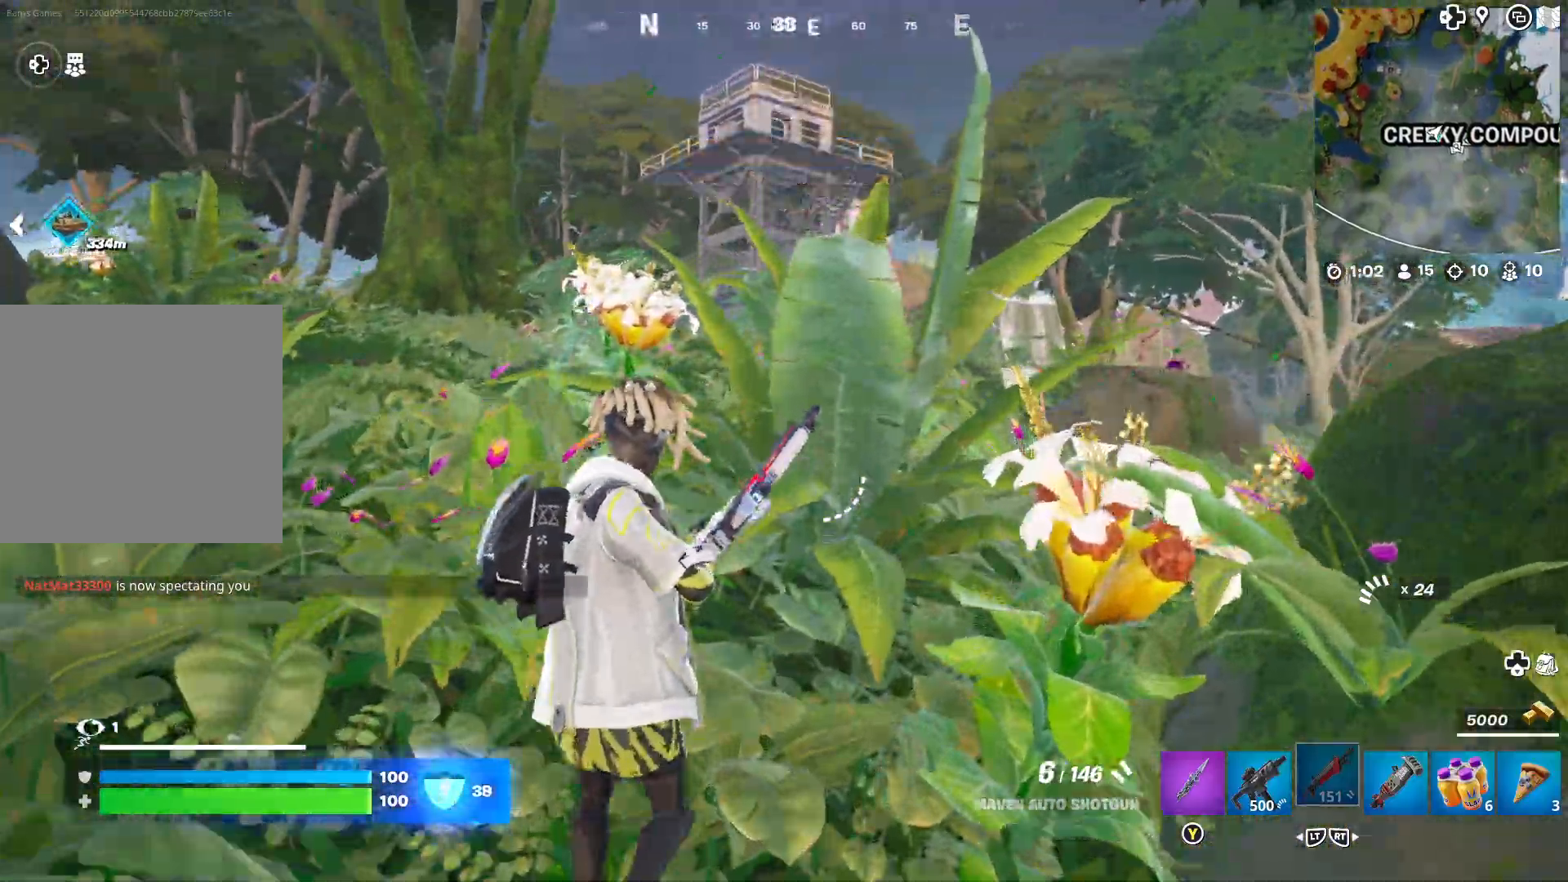
{"dt_ms": 500, "buttons": [], "left_stick": "up", "right_stick": "left", "events": [[67, "right_stick", "left"]]}
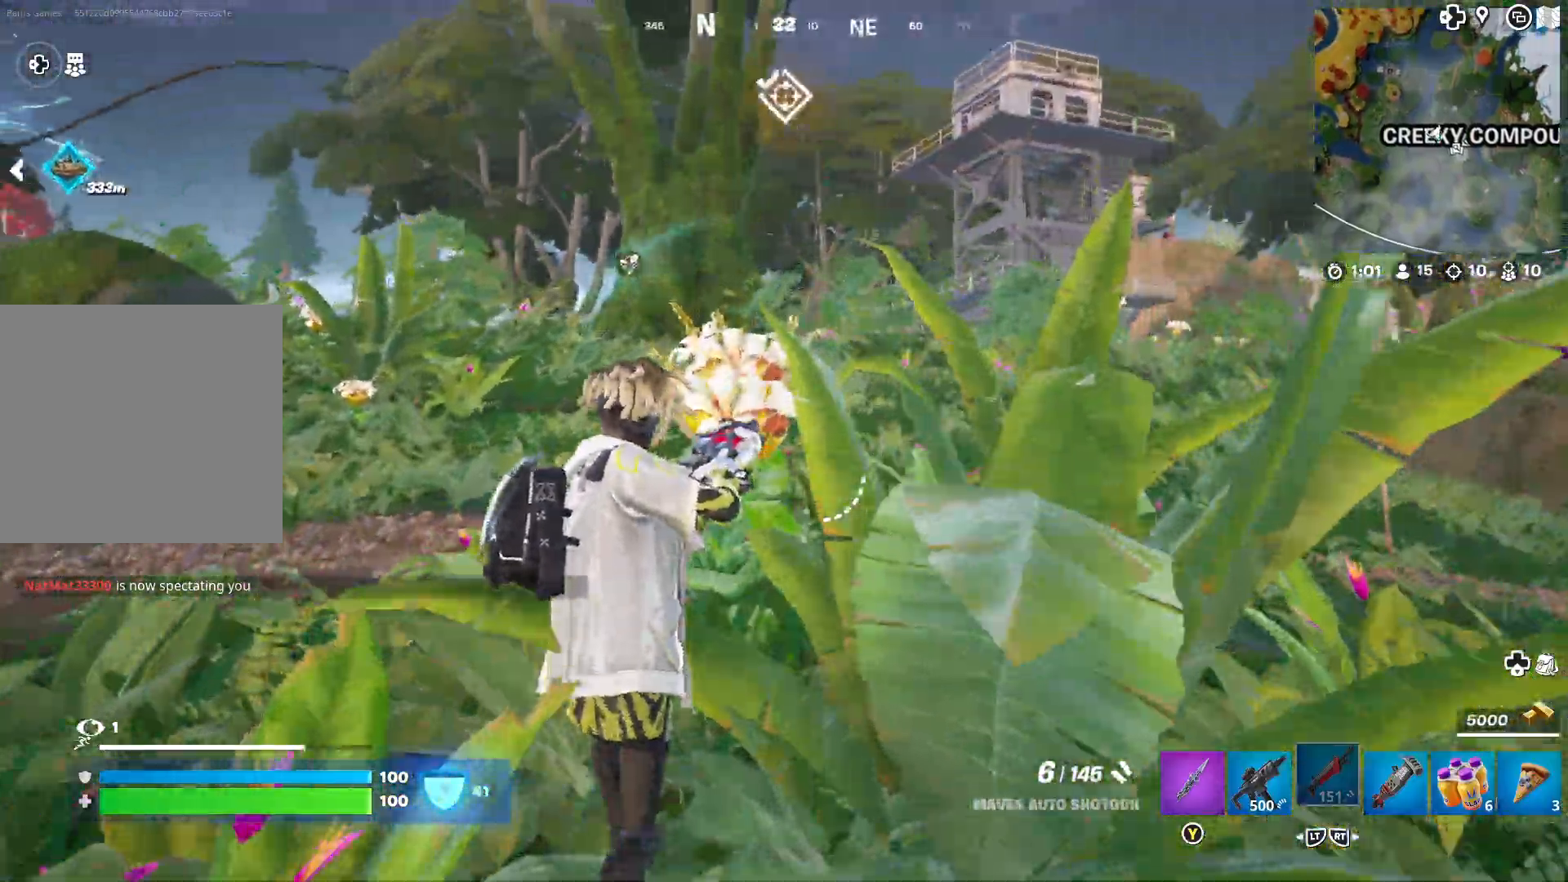
{"dt_ms": 500, "buttons": ["L2"], "left_stick": "up", "right_stick": "center", "events": [[217, "right_stick", "center"], [417, "L2", "down"]]}